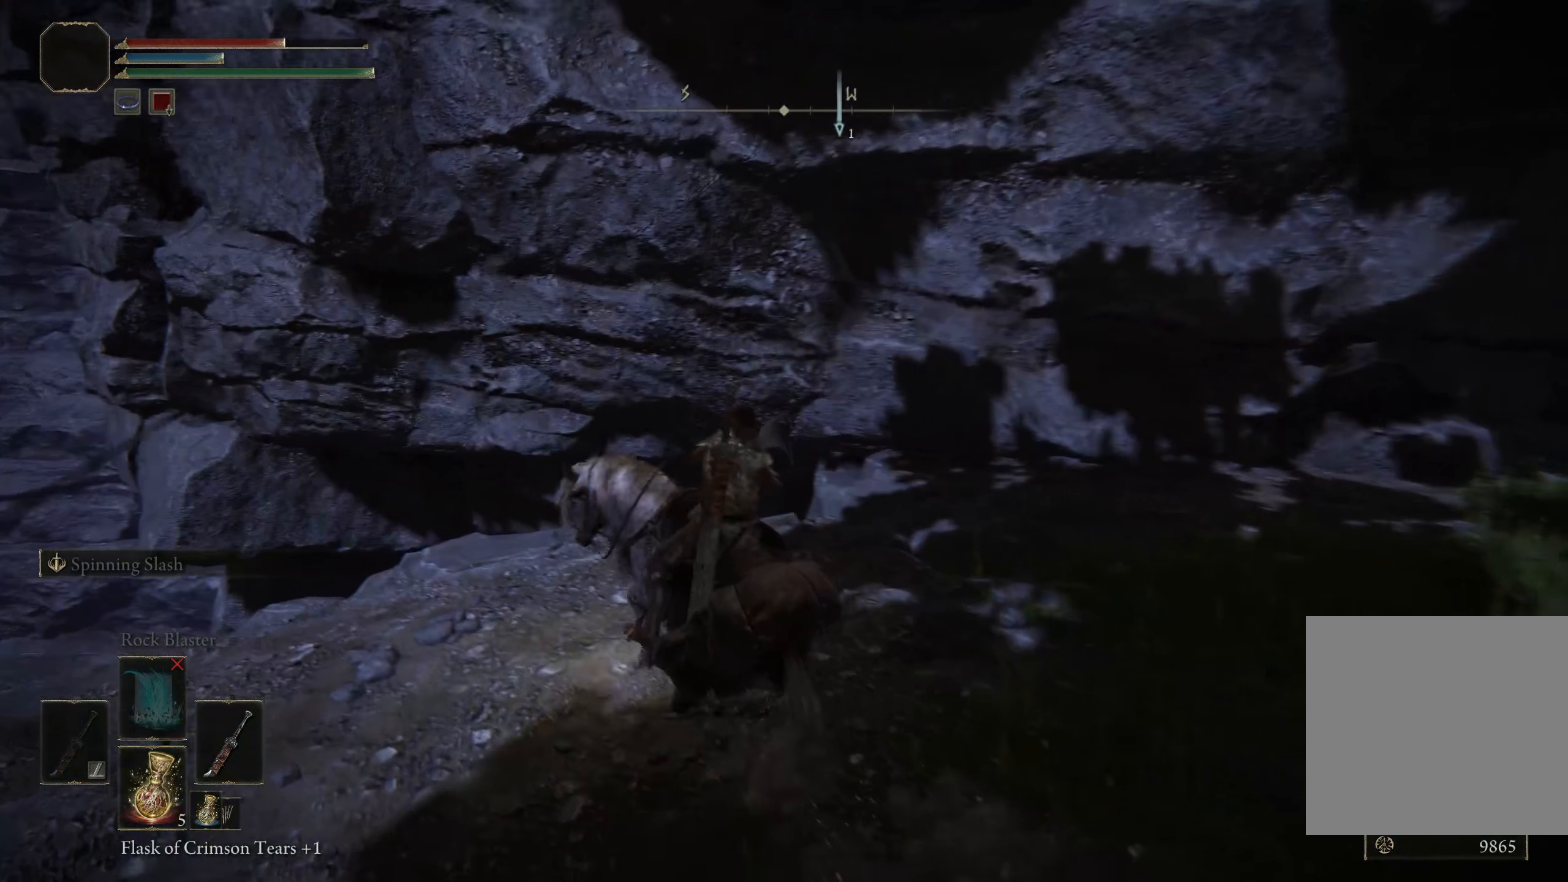
Gameplay with a controller (Xbox layout); each line is a JSON object with the inputs held at the frame after it. "events" lists button and stick changes between this image and that frame as [ms after this image, input, new state], when the widget could be followed in between.
{"buttons": [], "left_stick": "center", "right_stick": "down-left", "events": [[59, "right_stick", "down-left"]]}
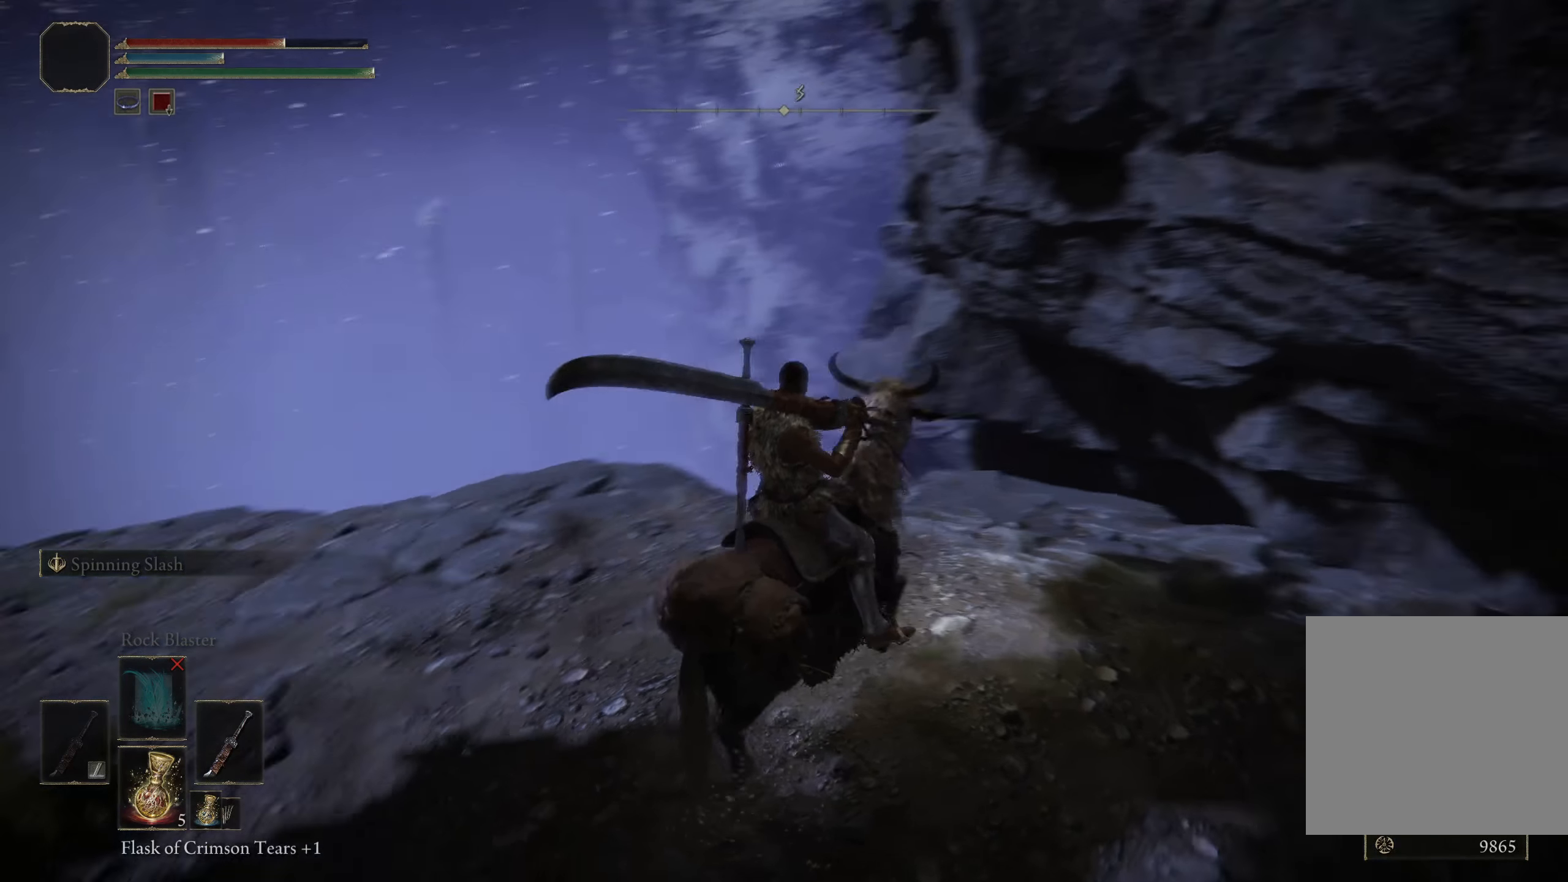
{"buttons": [], "left_stick": "down-left", "right_stick": "center", "events": [[300, "right_stick", "center"], [500, "left_stick", "down-left"]]}
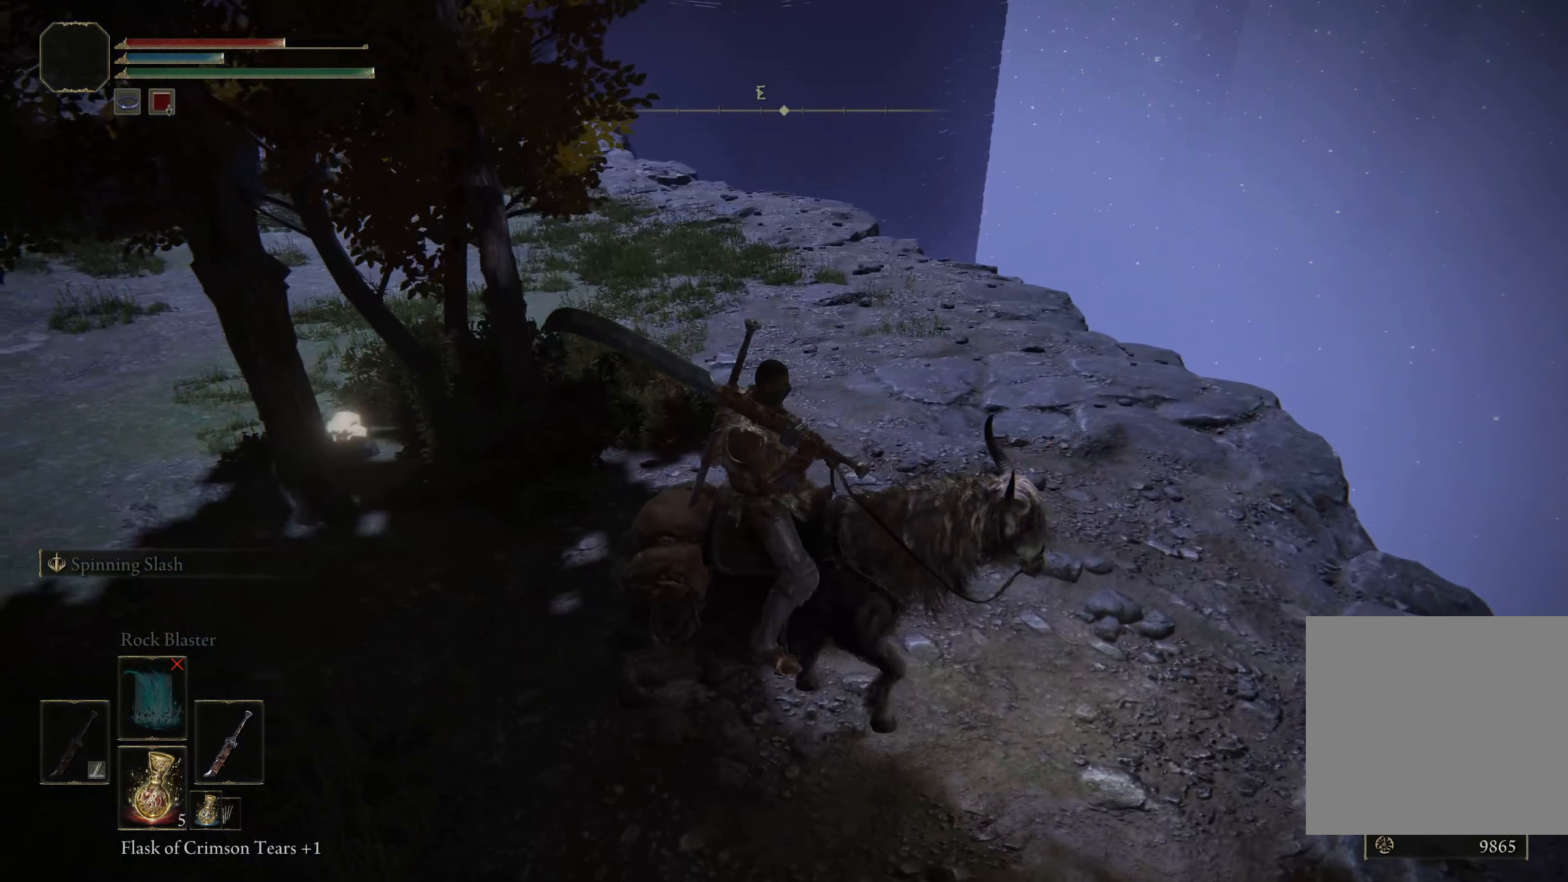
{"buttons": [], "left_stick": "up-left", "right_stick": "center", "events": [[100, "left_stick", "center"], [417, "left_stick", "left"], [467, "left_stick", "up-left"]]}
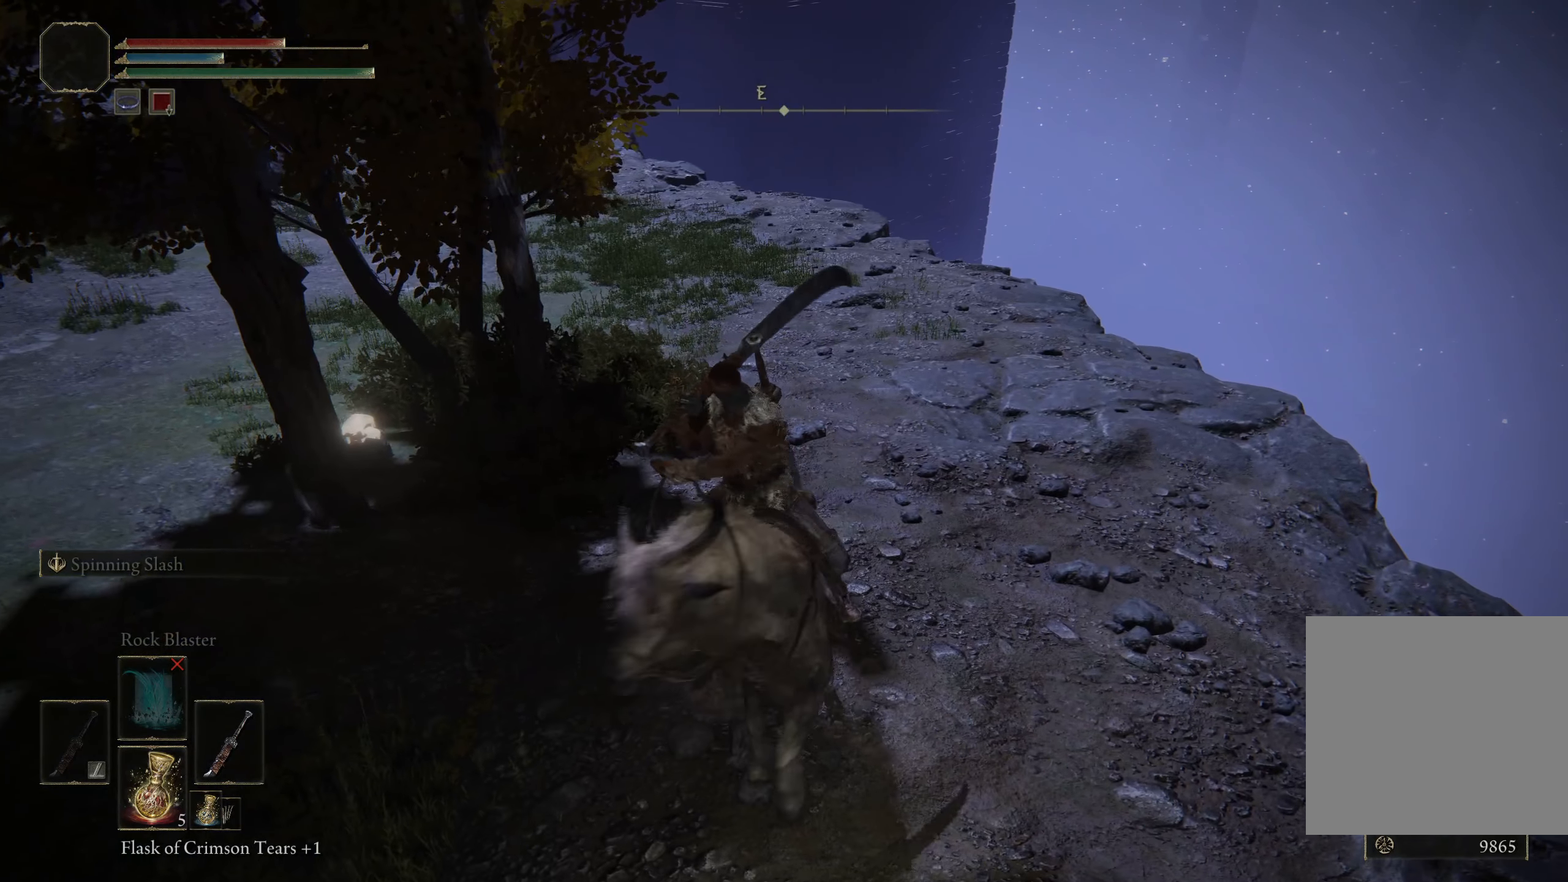
{"buttons": [], "left_stick": "up", "right_stick": "center", "events": [[100, "right_stick", "left"], [225, "left_stick", "up"], [384, "right_stick", "center"]]}
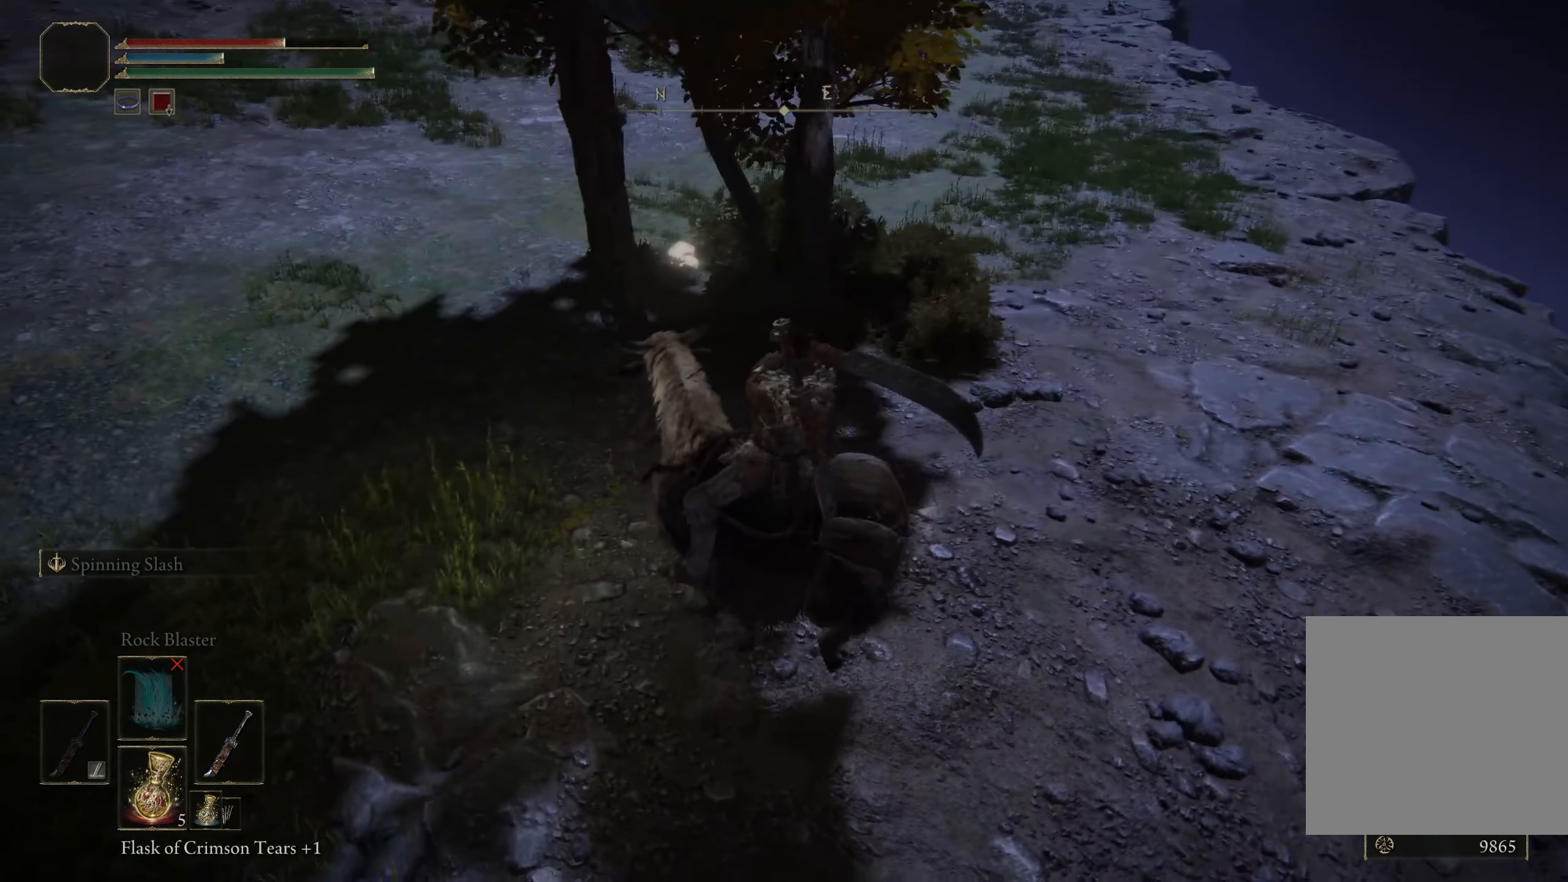
{"buttons": [], "left_stick": "up", "right_stick": "center", "events": [[59, "left_stick", "up-right"], [217, "left_stick", "up"]]}
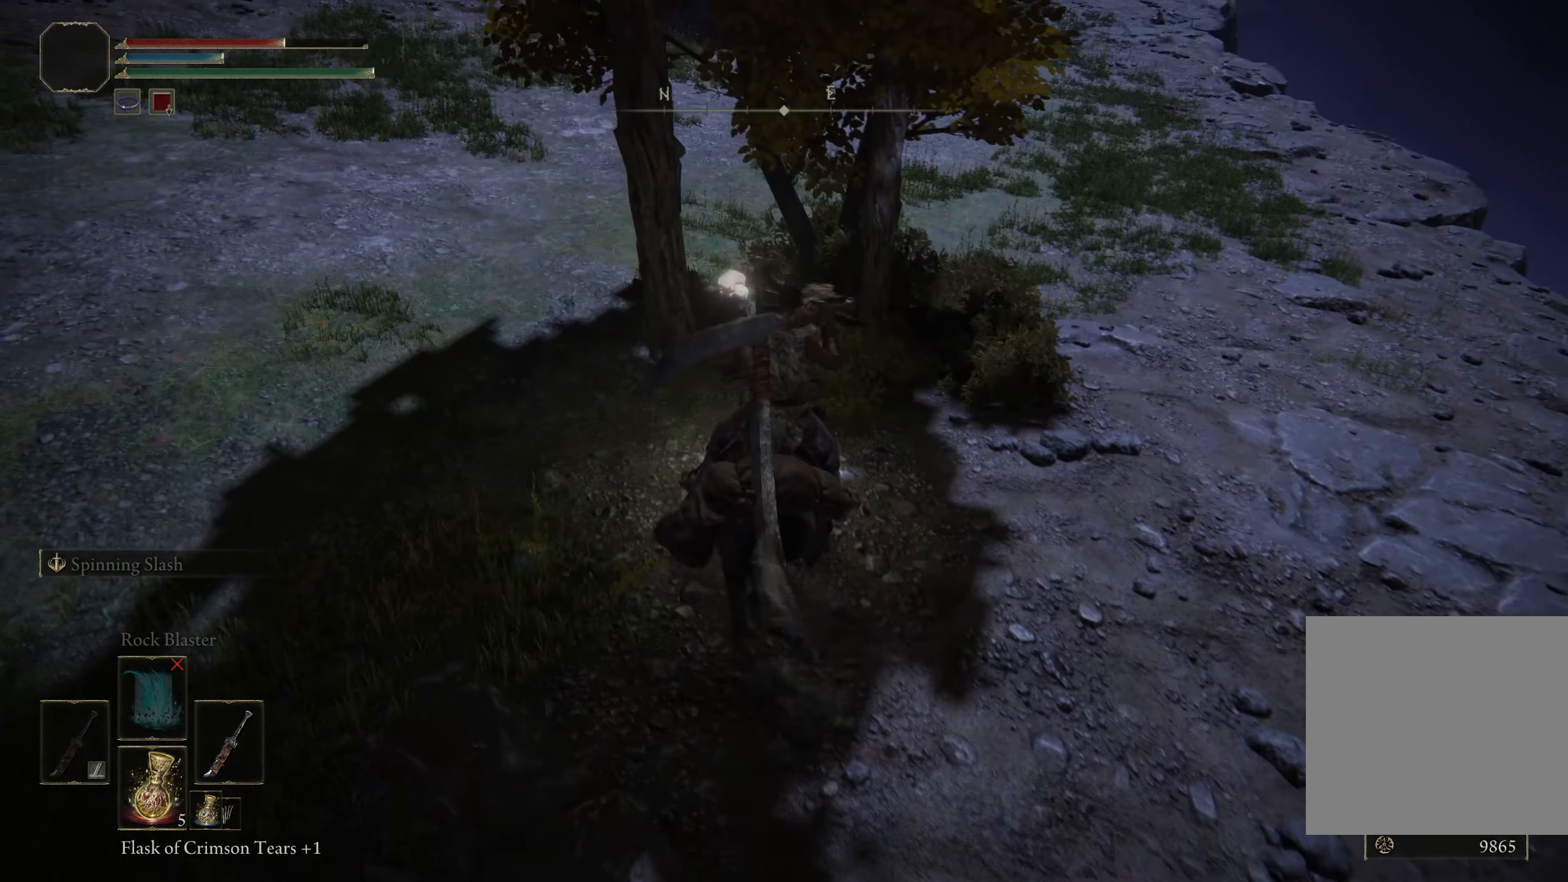
{"buttons": [], "left_stick": "up", "right_stick": "center", "events": [[291, "Y", "down"], [400, "Y", "up"]]}
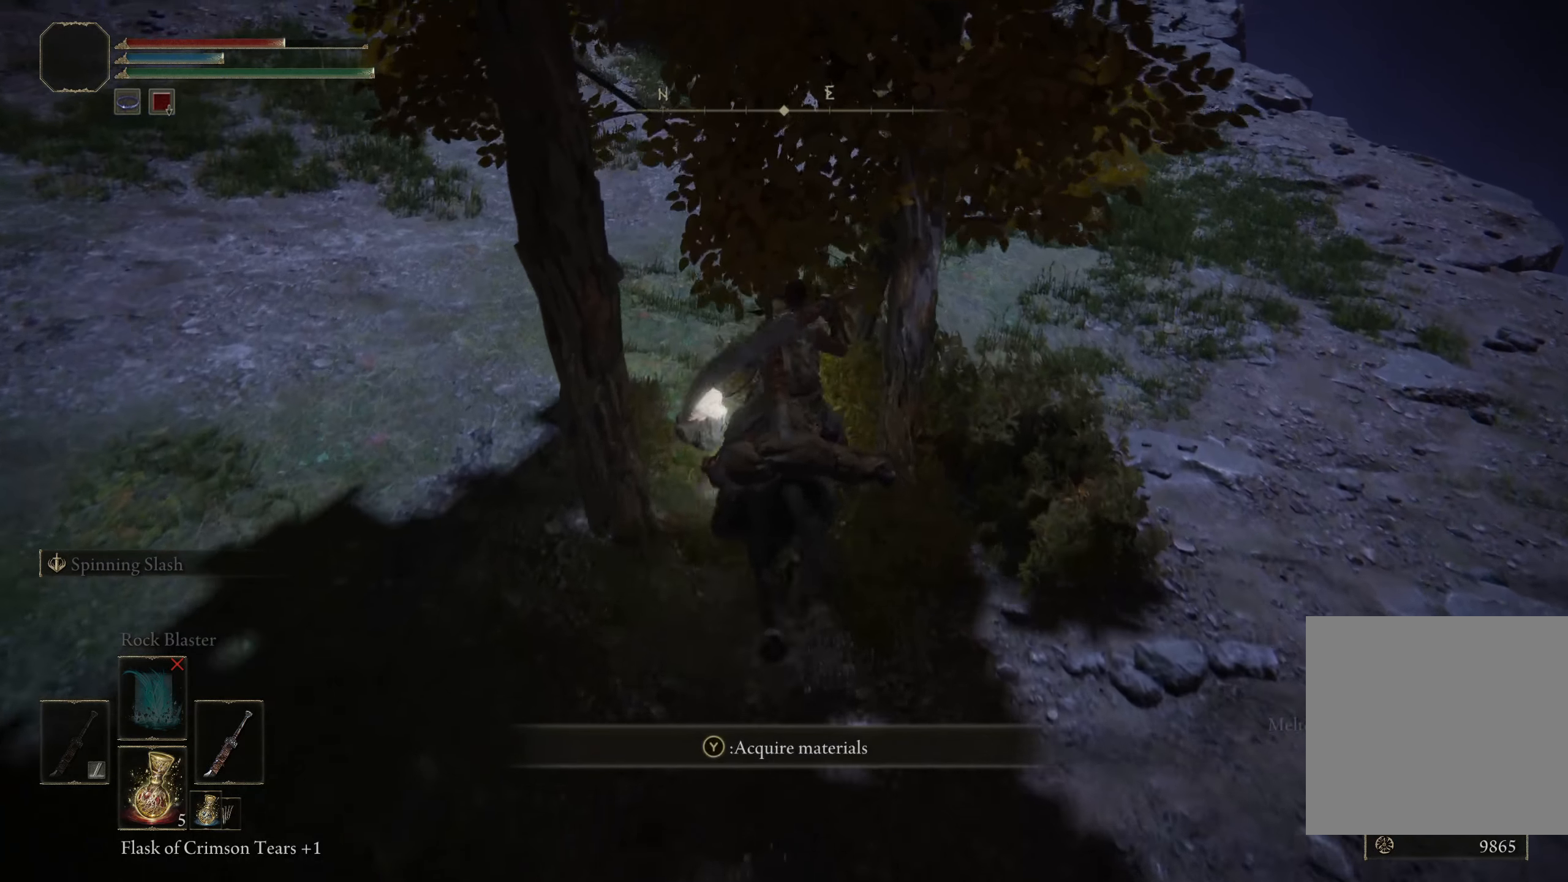
{"buttons": [], "left_stick": "up-left", "right_stick": "center", "events": [[8, "Y", "down"], [33, "left_stick", "up-left"], [83, "Y", "up"], [183, "Y", "down"], [258, "Y", "up"]]}
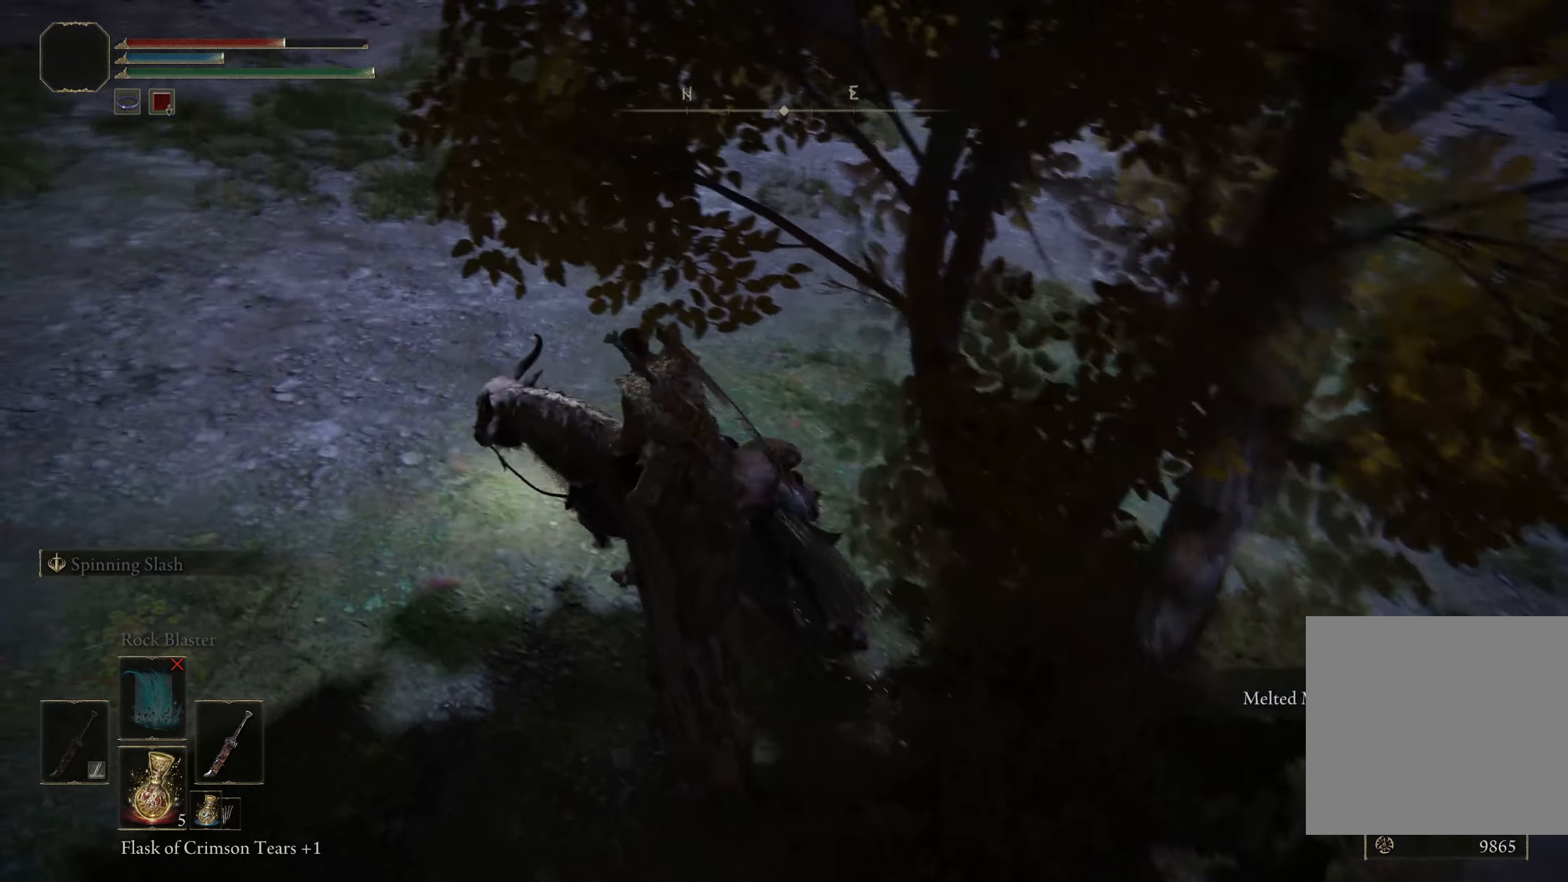
{"buttons": [], "left_stick": "up", "right_stick": "center", "events": [[16, "right_stick", "left"], [50, "left_stick", "up"], [475, "right_stick", "center"]]}
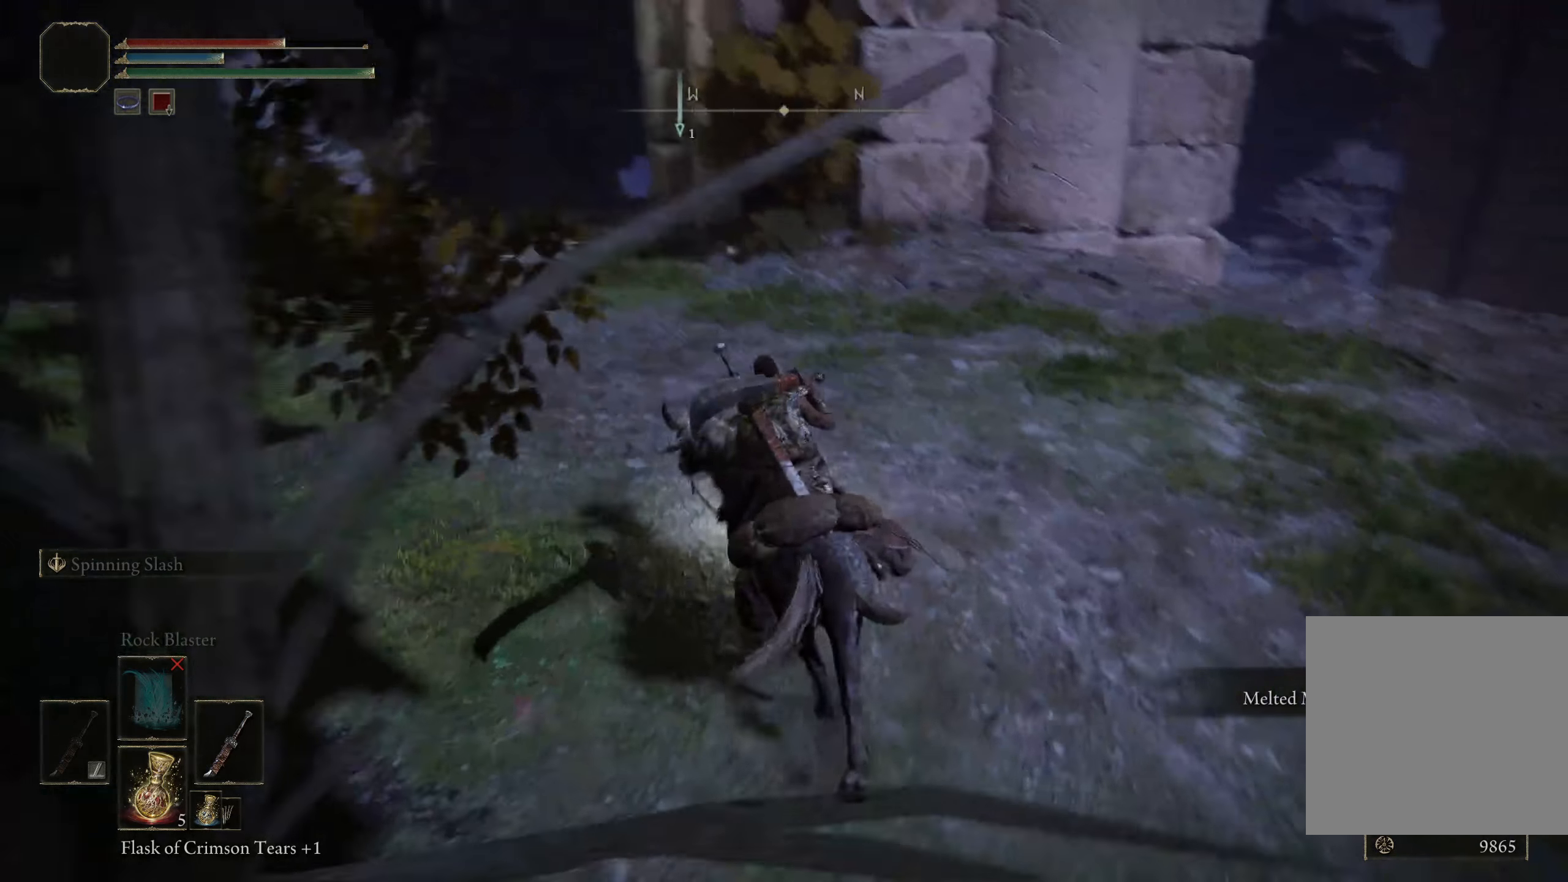
{"buttons": [], "left_stick": "up", "right_stick": "center", "events": [[183, "B", "down"], [300, "B", "up"]]}
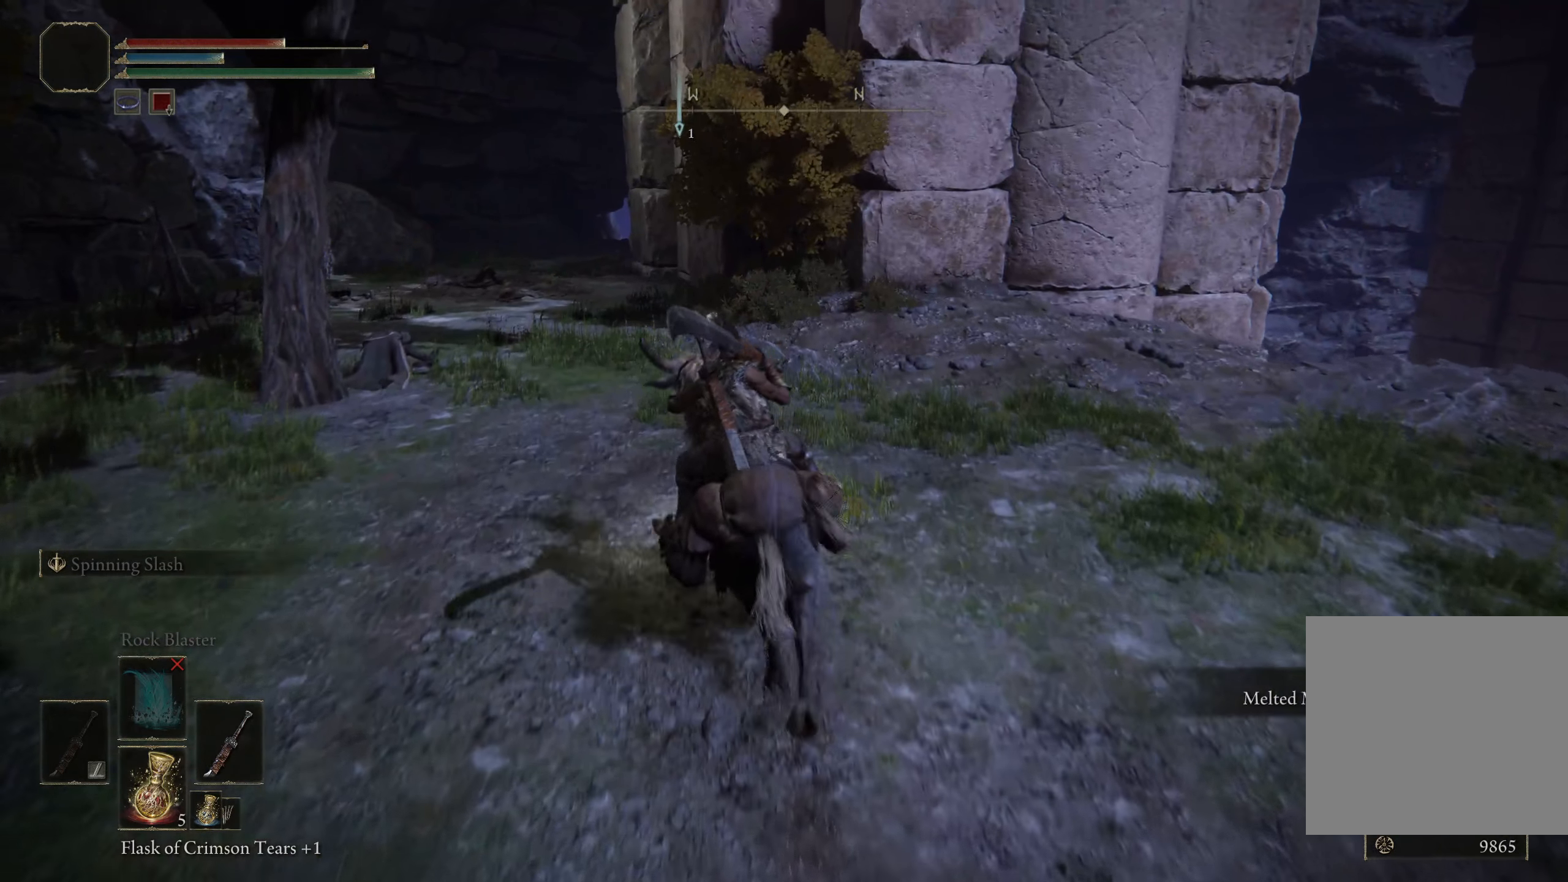
{"buttons": [], "left_stick": "up", "right_stick": "center", "events": [[100, "right_stick", "left"], [266, "right_stick", "center"]]}
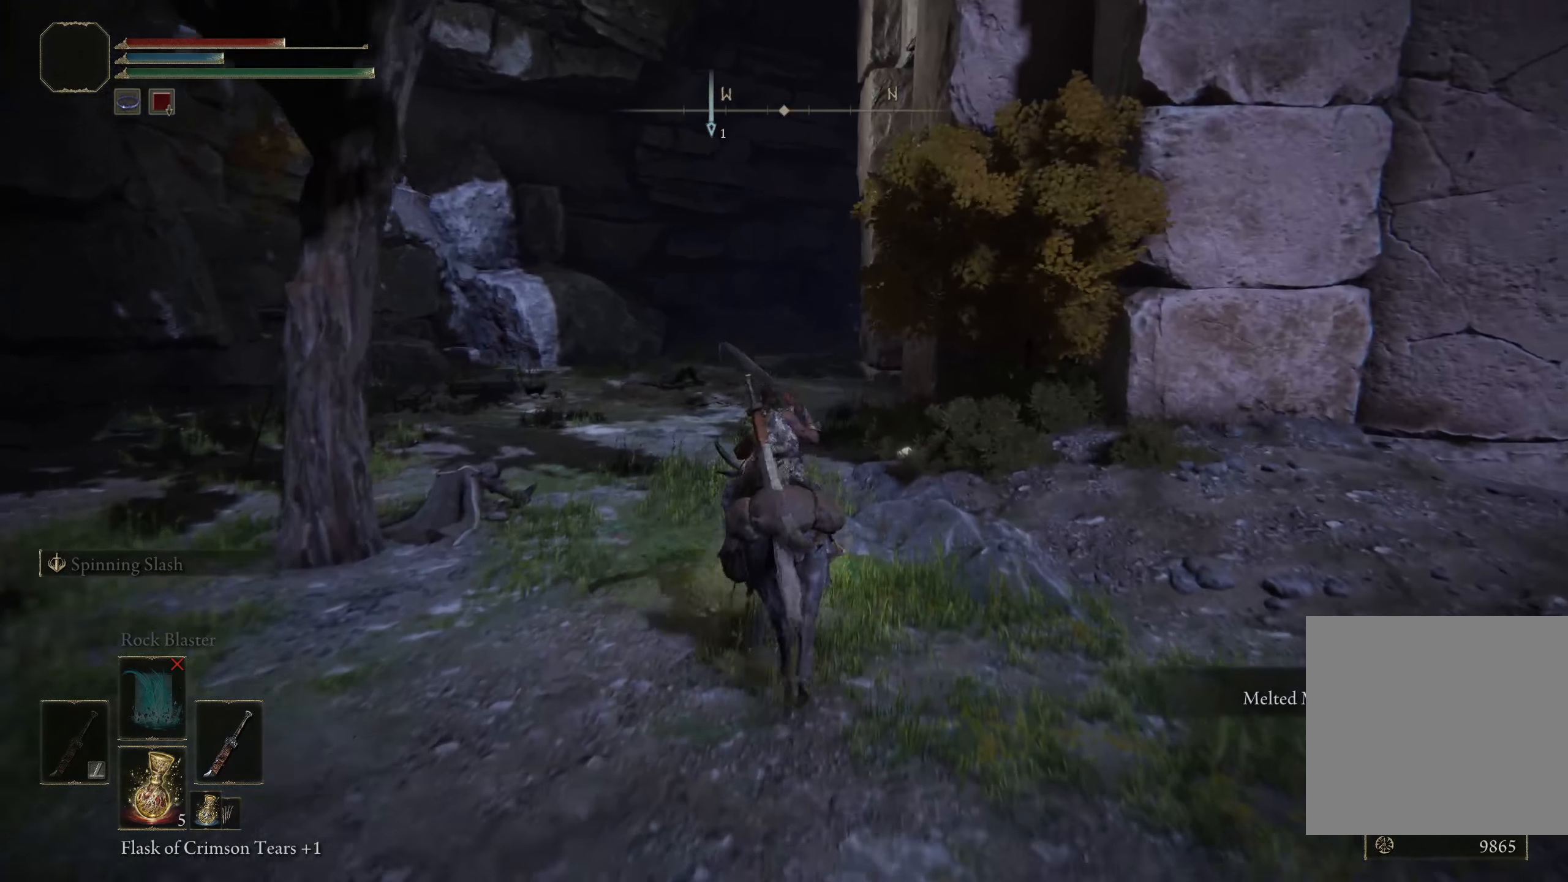
{"buttons": ["Y"], "left_stick": "up", "right_stick": "center", "events": [[258, "left_stick", "up-right"], [383, "left_stick", "up"], [433, "Y", "down"]]}
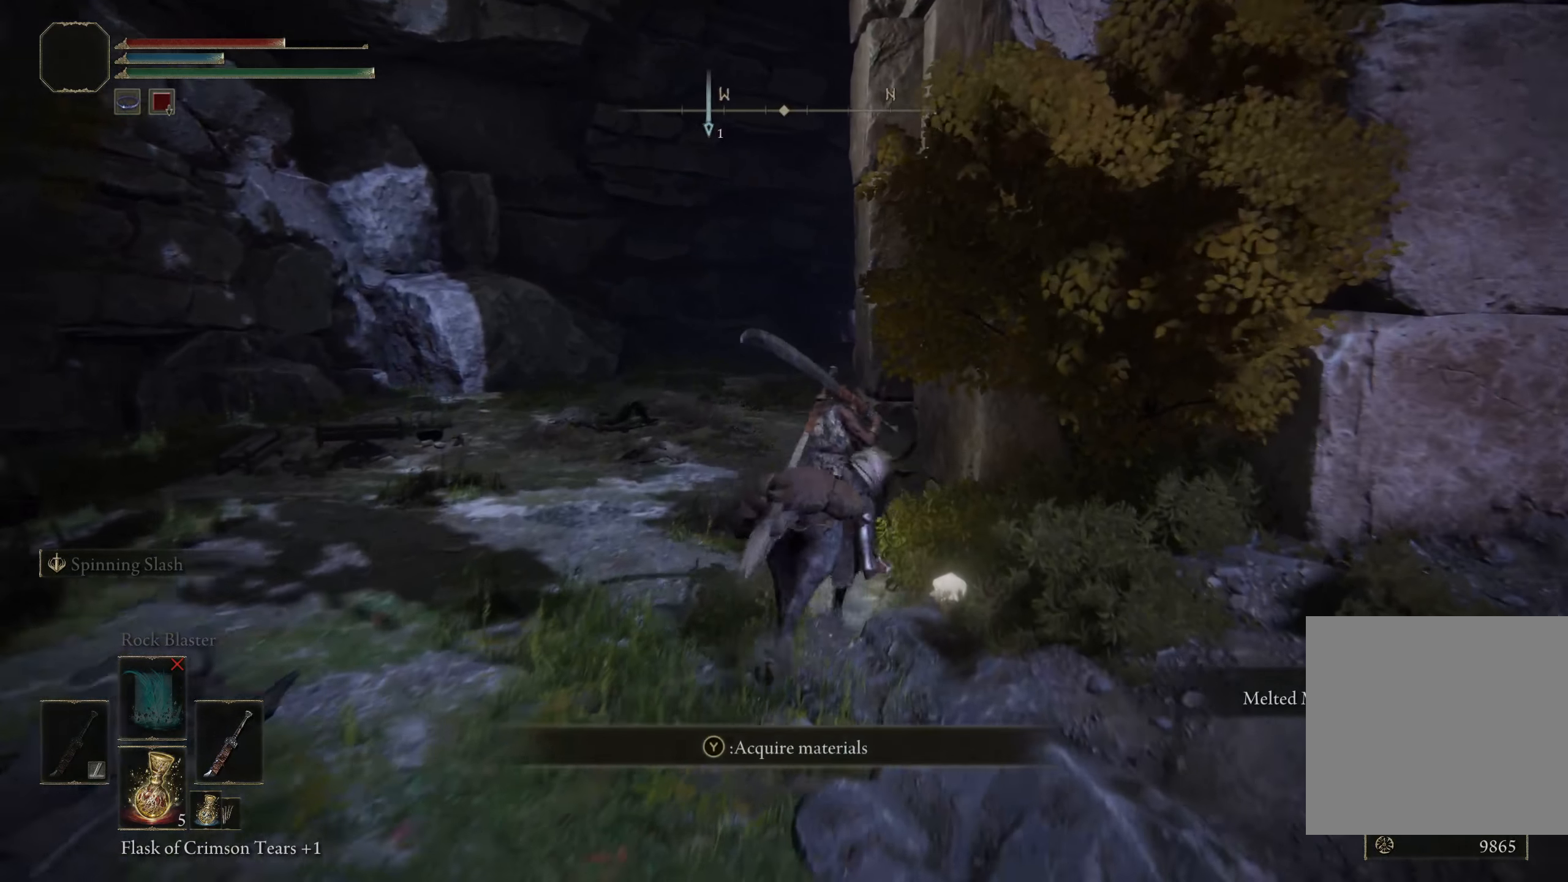
{"buttons": [], "left_stick": "up-left", "right_stick": "right", "events": [[33, "Y", "up"], [133, "Y", "down"], [150, "left_stick", "up-left"], [208, "Y", "up"], [483, "right_stick", "right"]]}
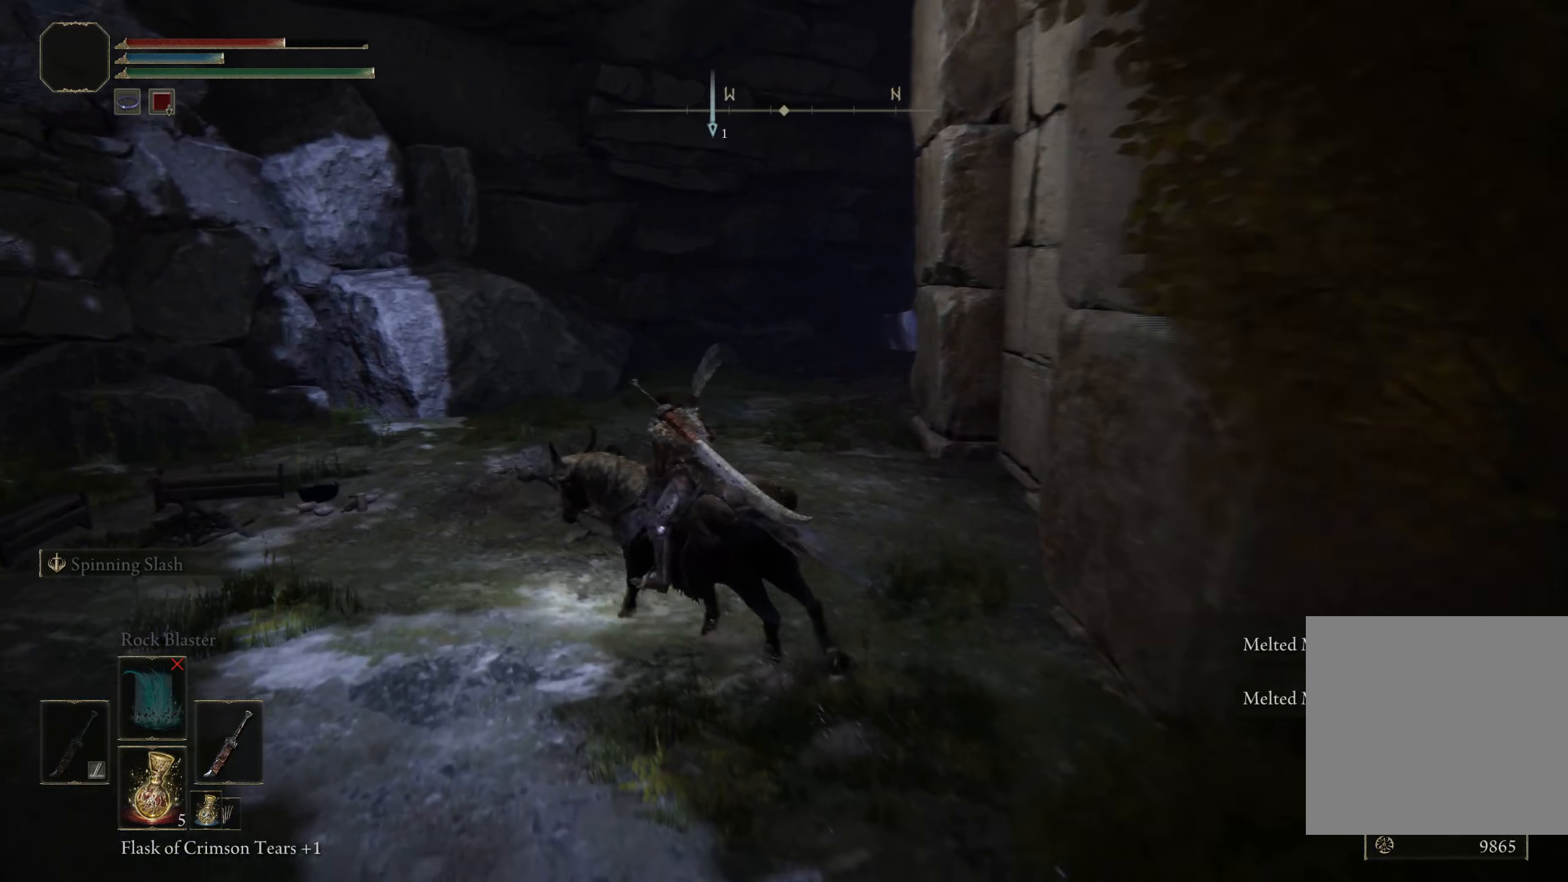
{"buttons": [], "left_stick": "up-left", "right_stick": "center", "events": [[283, "right_stick", "center"]]}
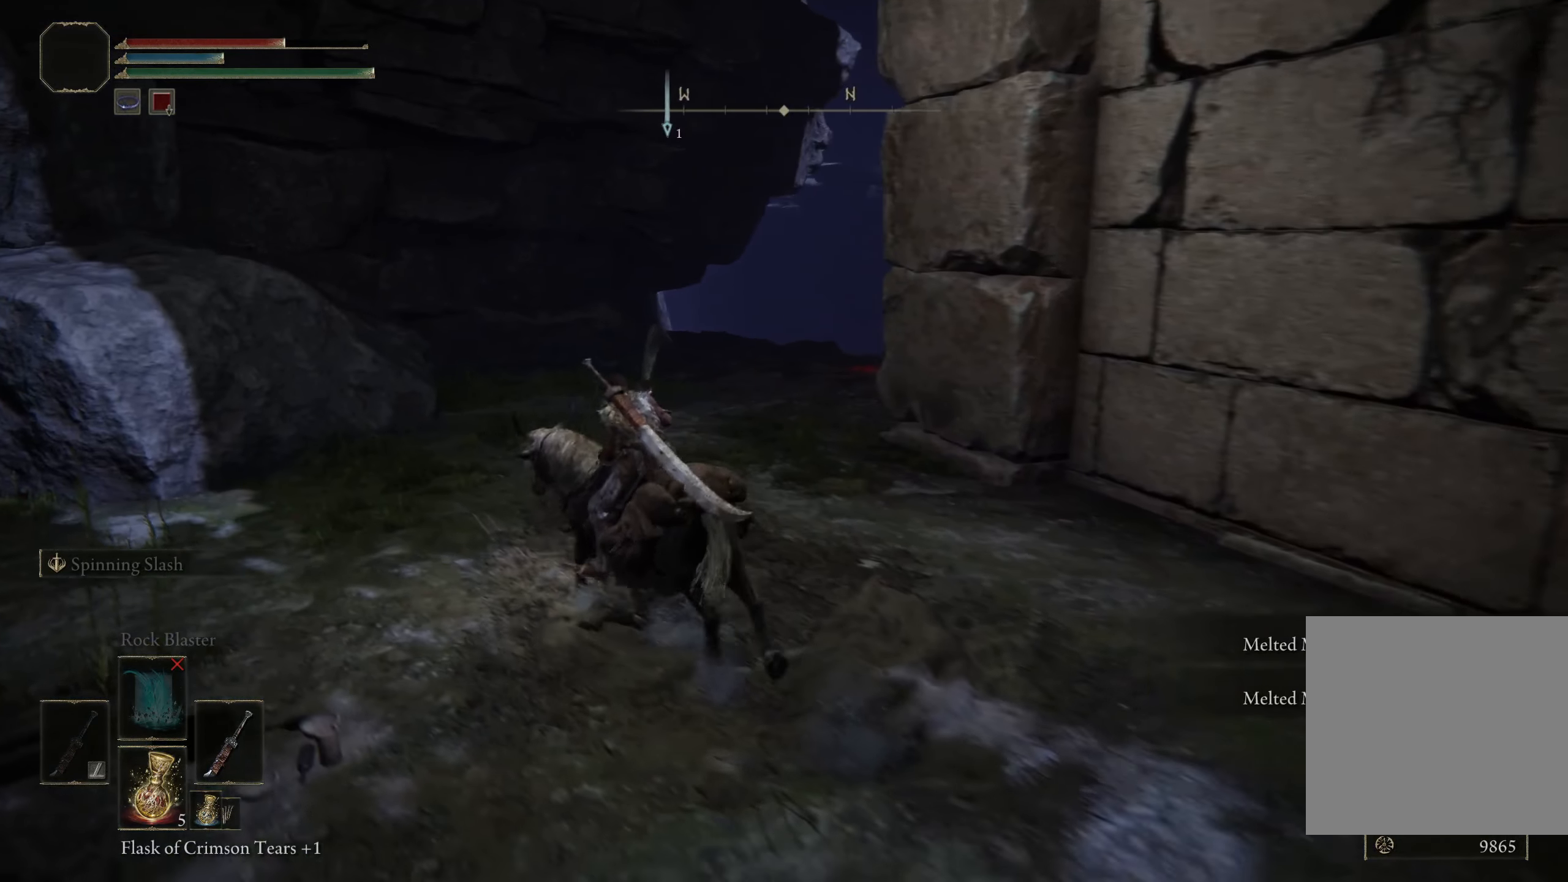
{"buttons": [], "left_stick": "up", "right_stick": "down-right", "events": [[33, "left_stick", "up"], [50, "right_stick", "down"], [350, "right_stick", "down-right"]]}
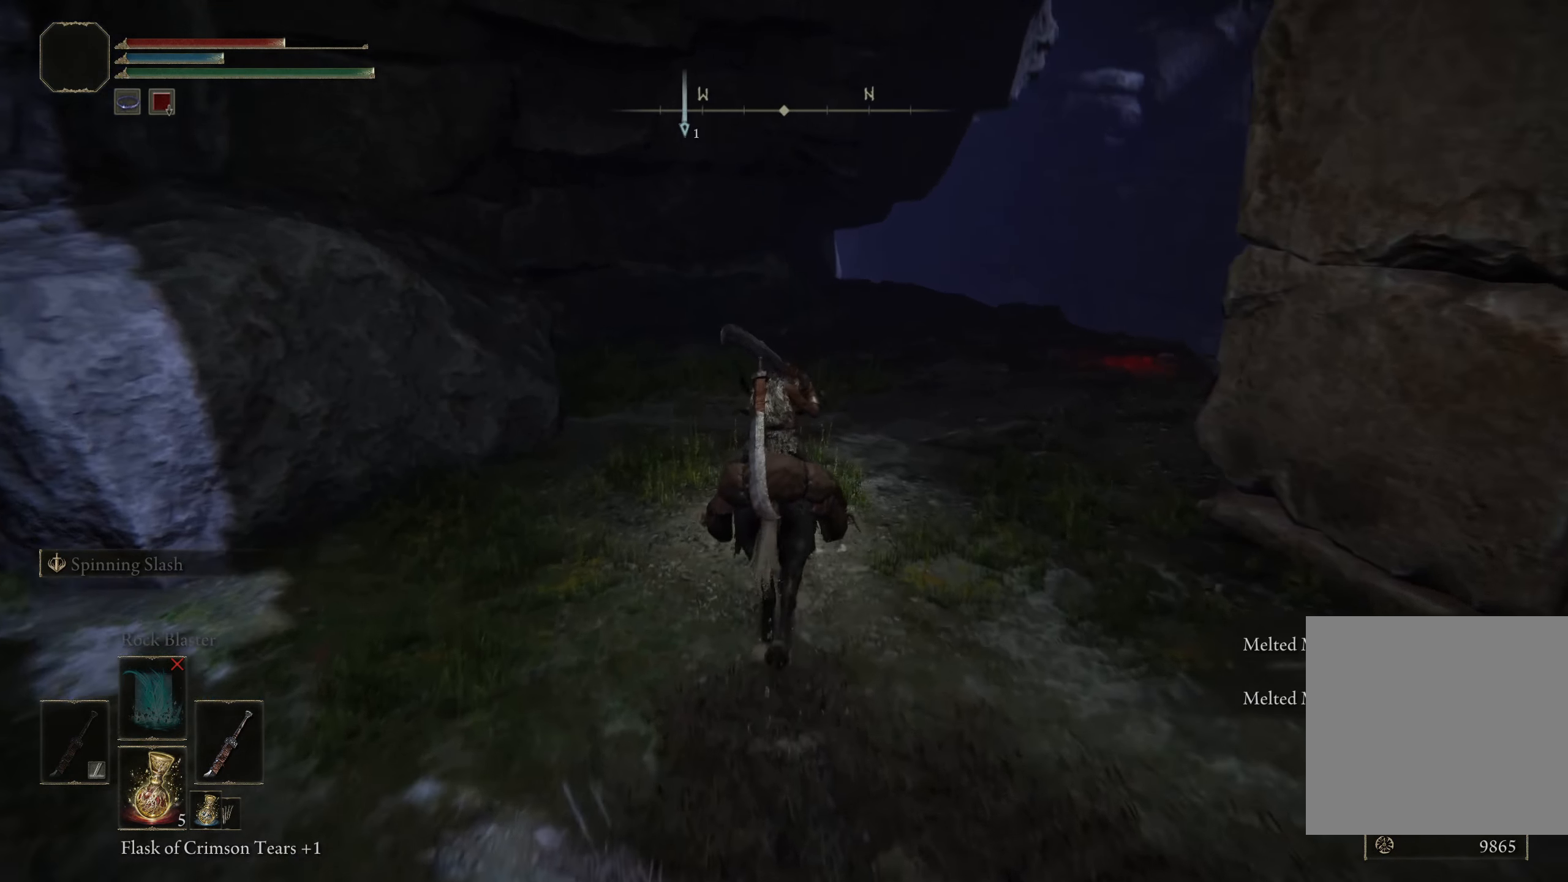
{"buttons": [], "left_stick": "center", "right_stick": "center", "events": [[133, "left_stick", "center"], [141, "right_stick", "center"], [316, "left_stick", "down"], [466, "left_stick", "center"]]}
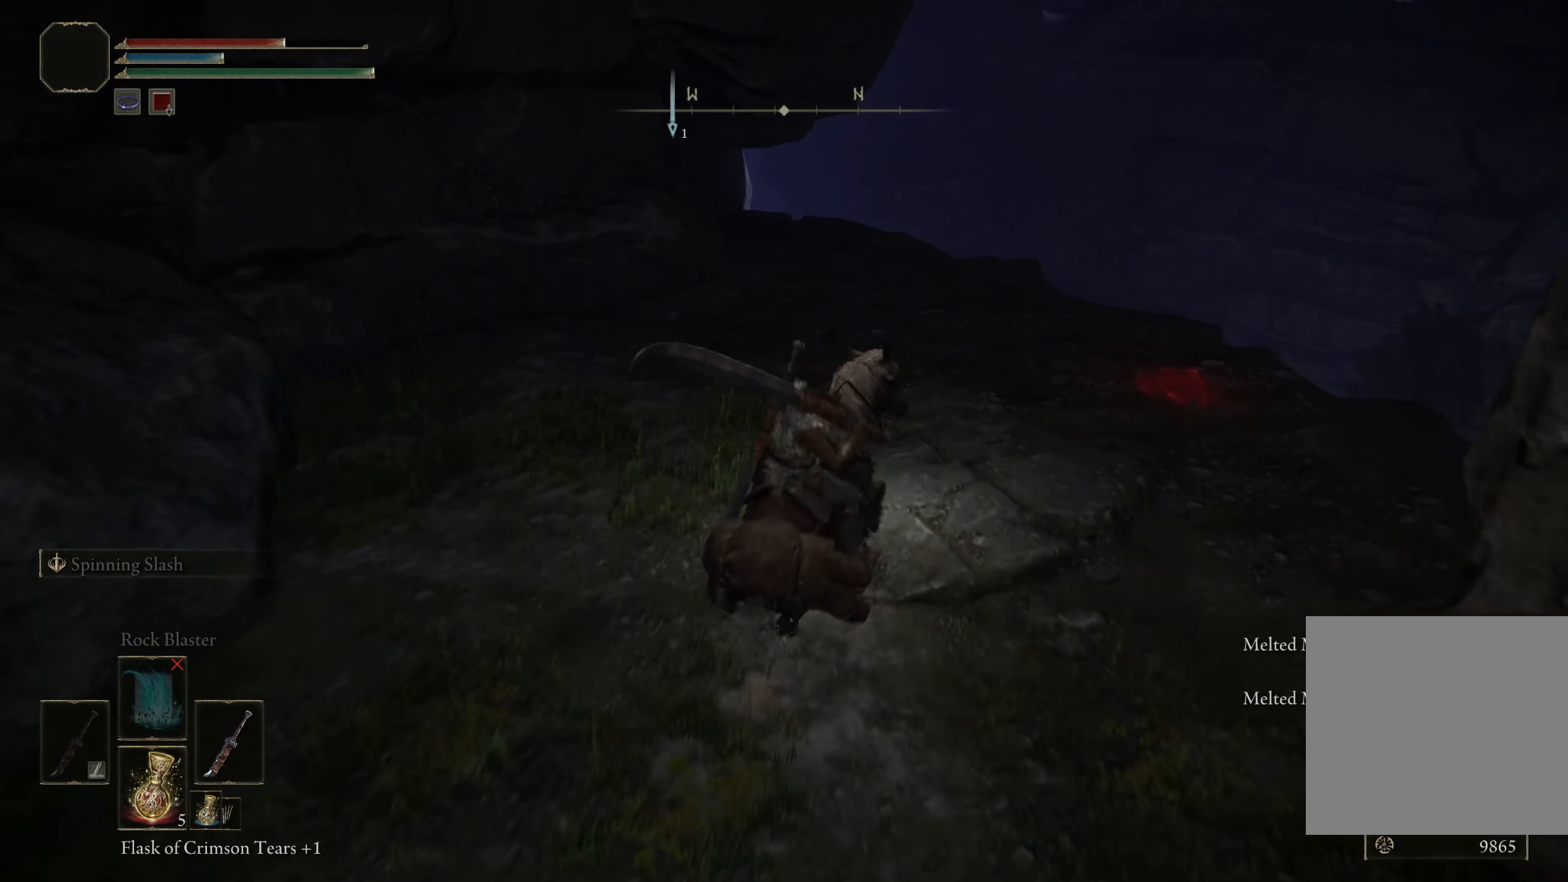
{"buttons": [], "left_stick": "down", "right_stick": "center", "events": [[317, "left_stick", "down"]]}
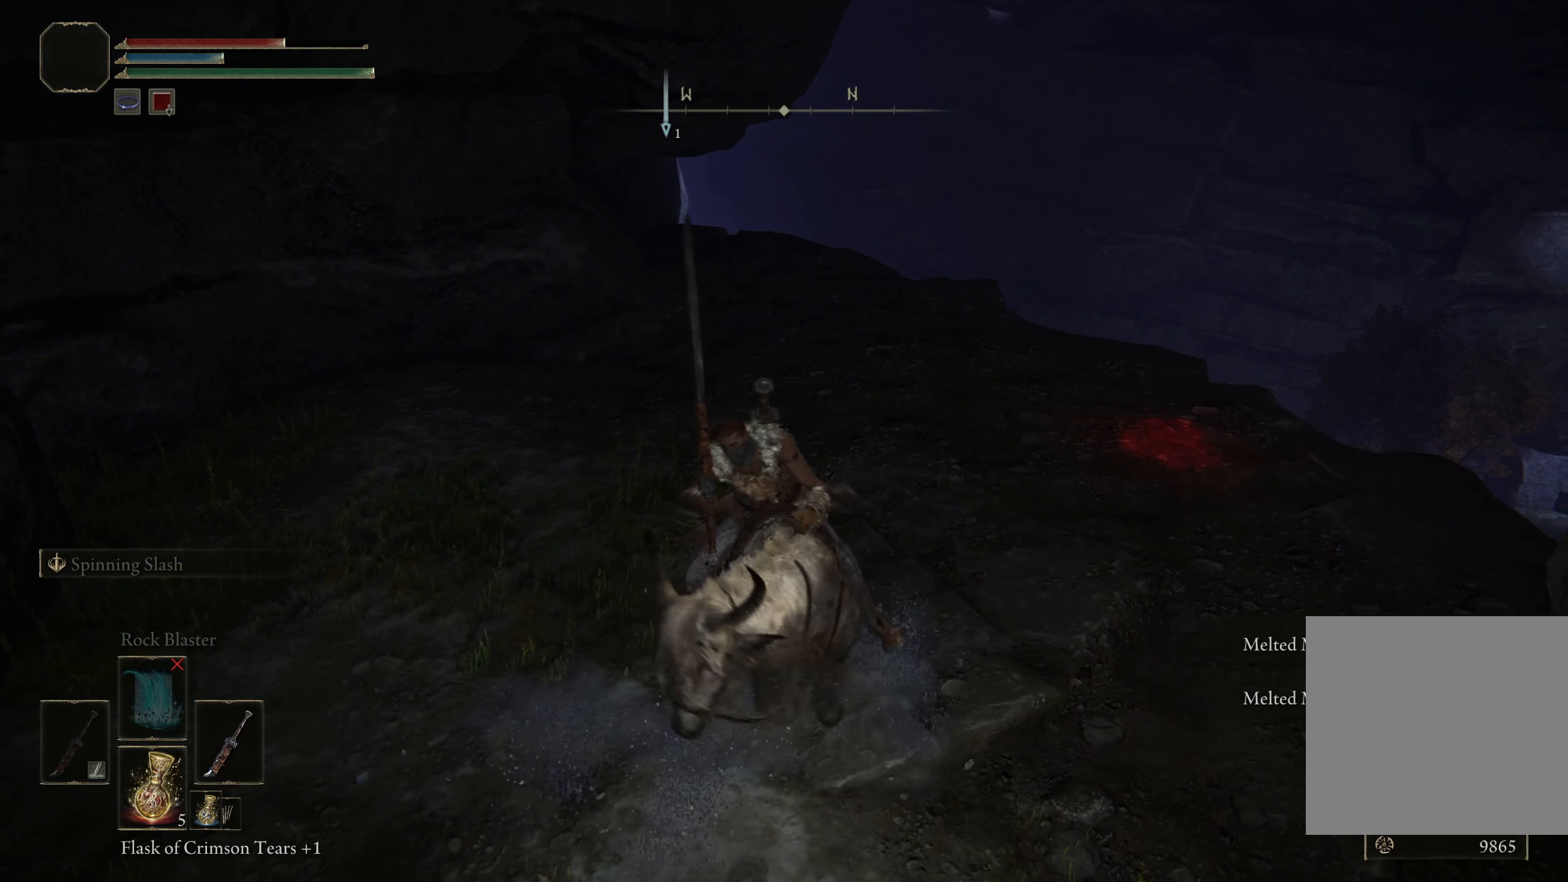
{"buttons": [], "left_stick": "down-right", "right_stick": "right", "events": [[292, "right_stick", "right"], [458, "left_stick", "down-right"]]}
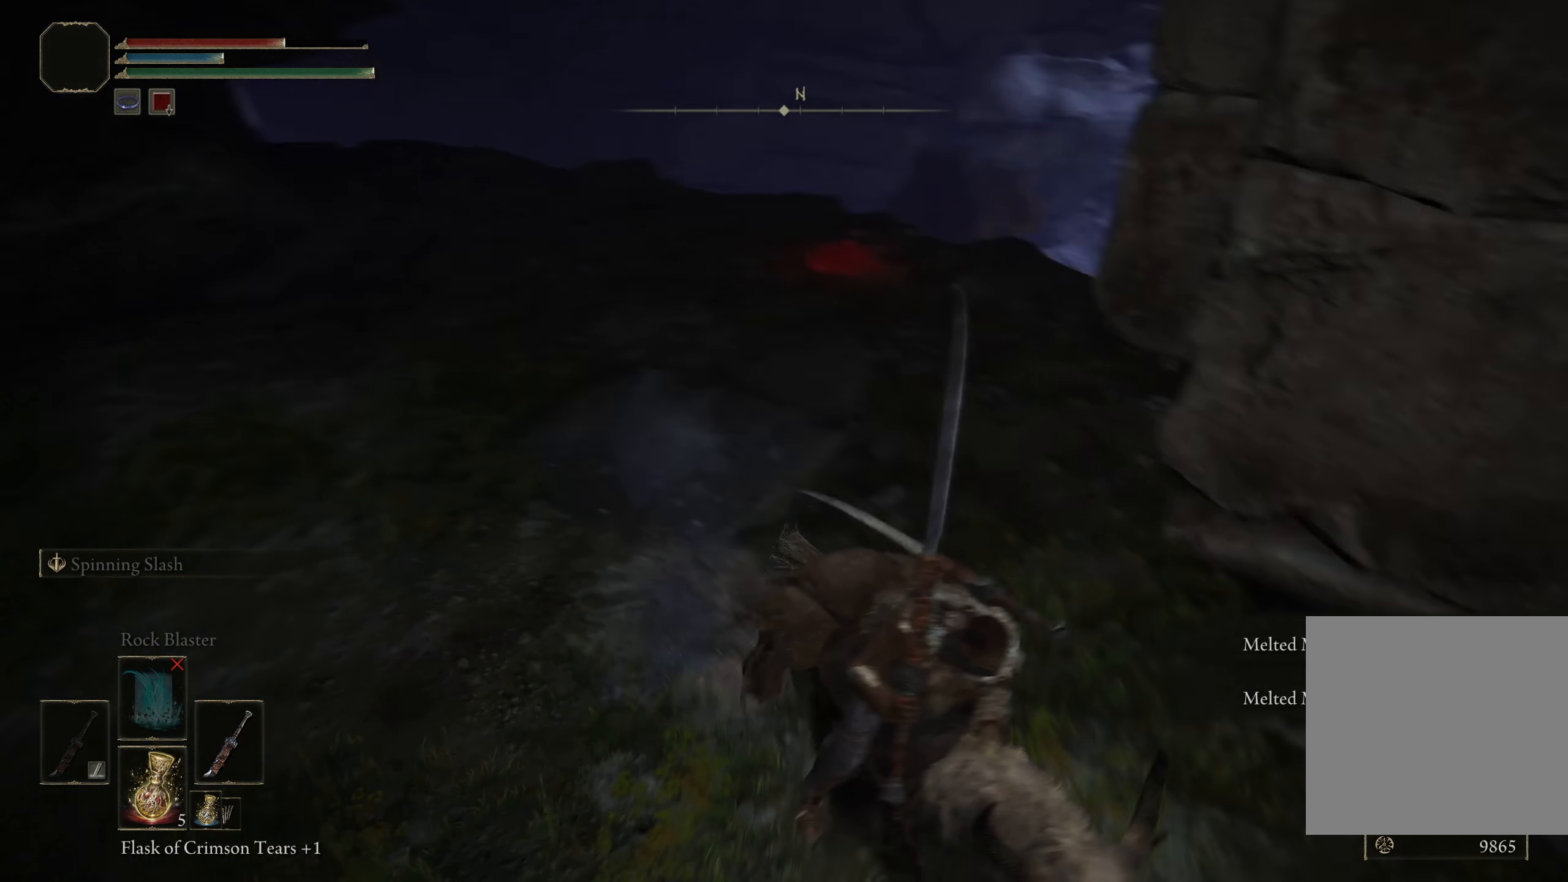
{"buttons": [], "left_stick": "up", "right_stick": "center", "events": [[75, "left_stick", "right"], [242, "left_stick", "up-right"], [375, "right_stick", "center"], [433, "left_stick", "up"]]}
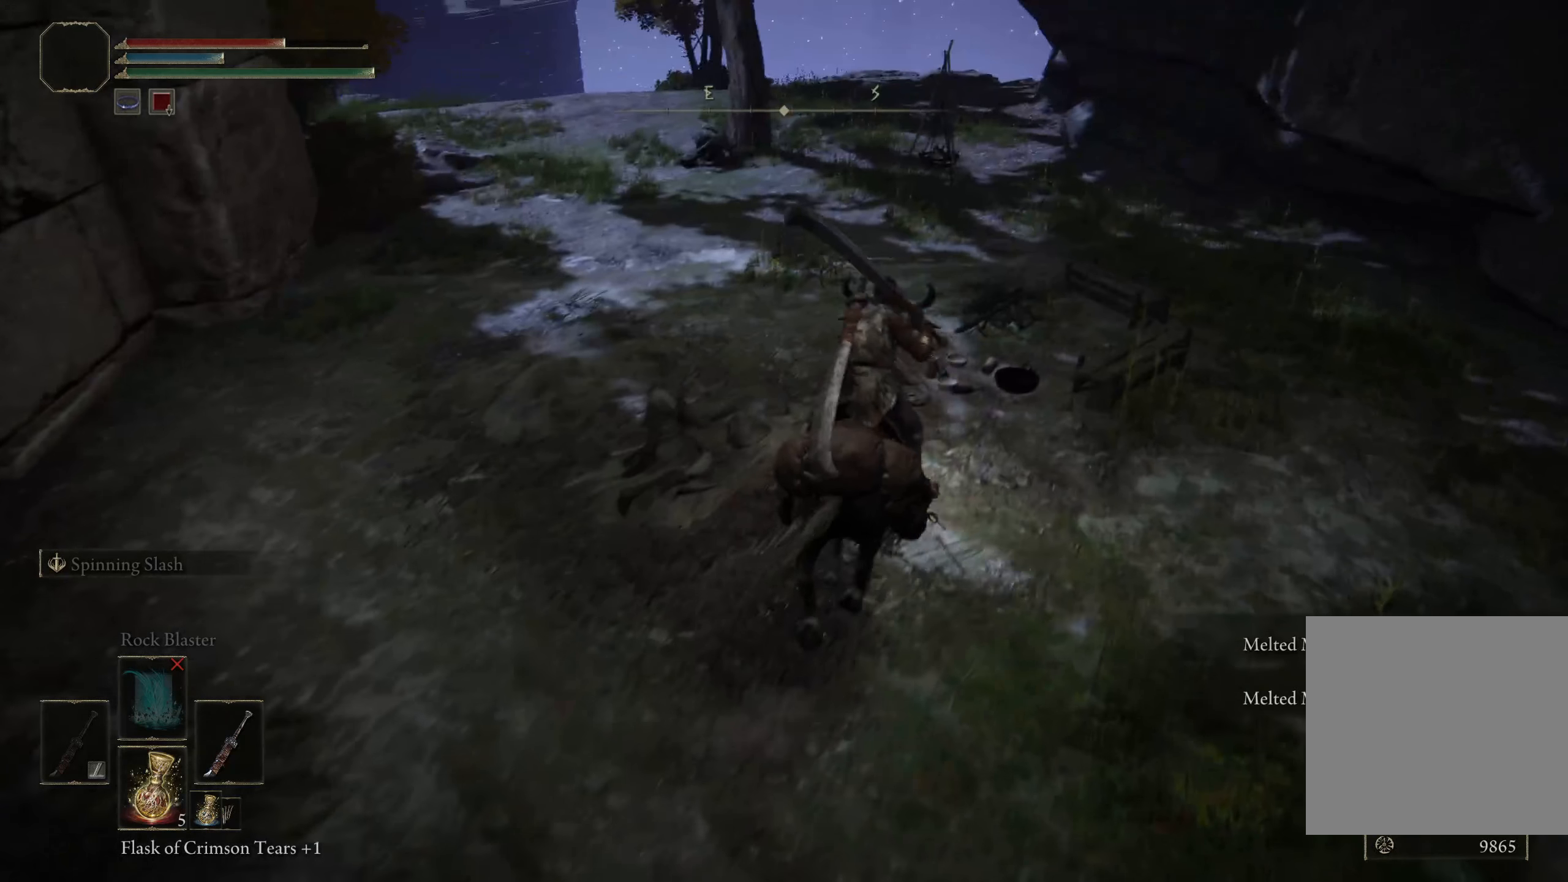
{"buttons": [], "left_stick": "up", "right_stick": "left", "events": [[8, "B", "down"], [108, "B", "up"], [425, "right_stick", "left"]]}
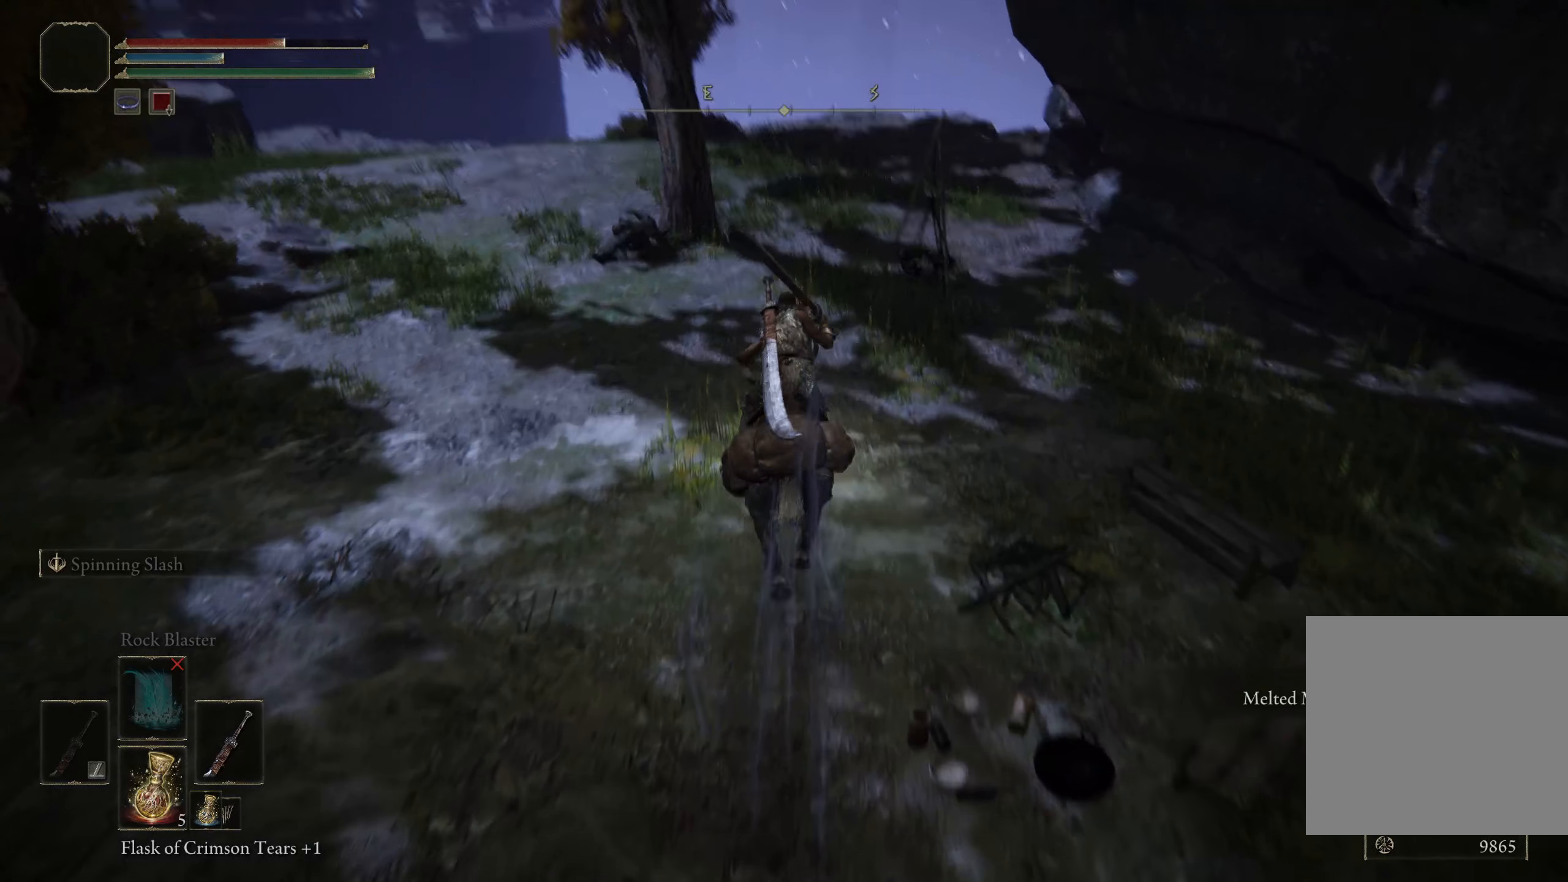
{"buttons": [], "left_stick": "up", "right_stick": "down-left", "events": [[258, "right_stick", "down-left"]]}
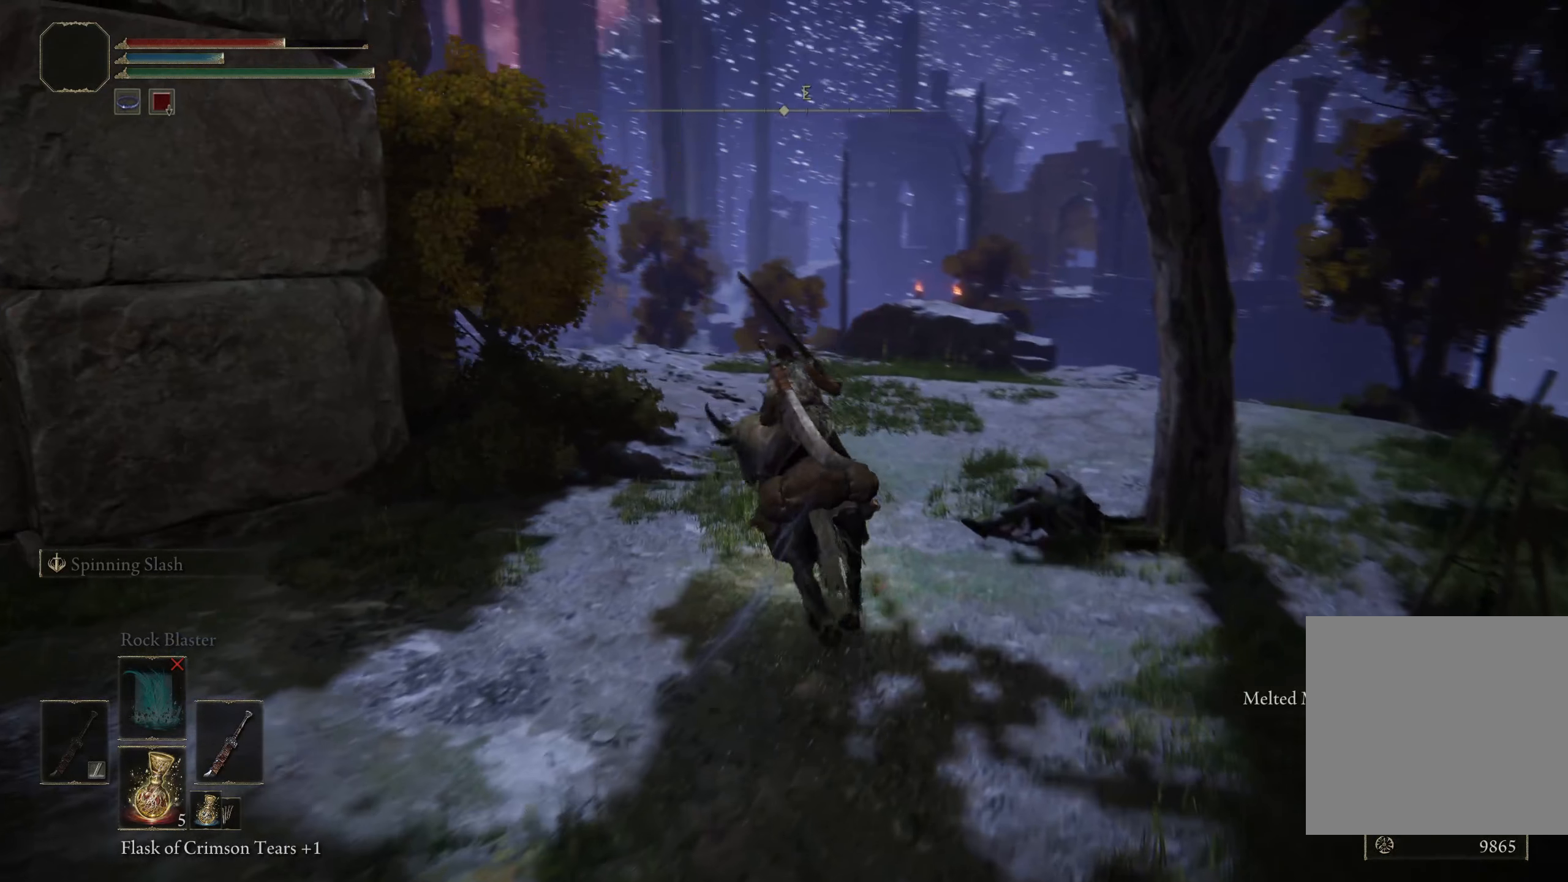
{"buttons": [], "left_stick": "up", "right_stick": "down-left", "events": []}
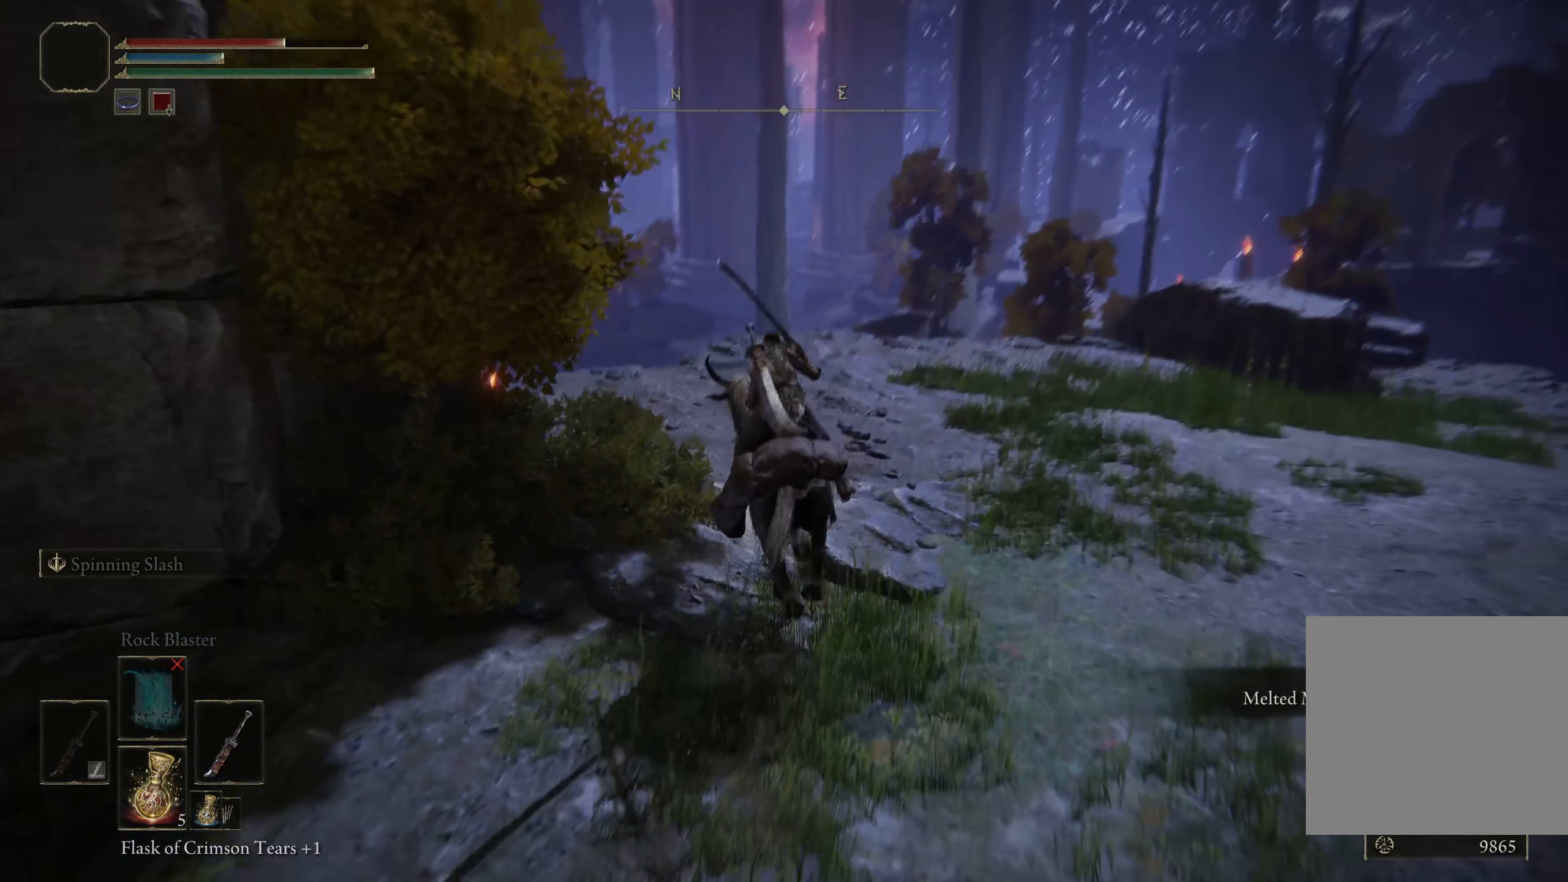
{"buttons": [], "left_stick": "up-right", "right_stick": "center", "events": [[158, "right_stick", "center"], [208, "left_stick", "up-right"]]}
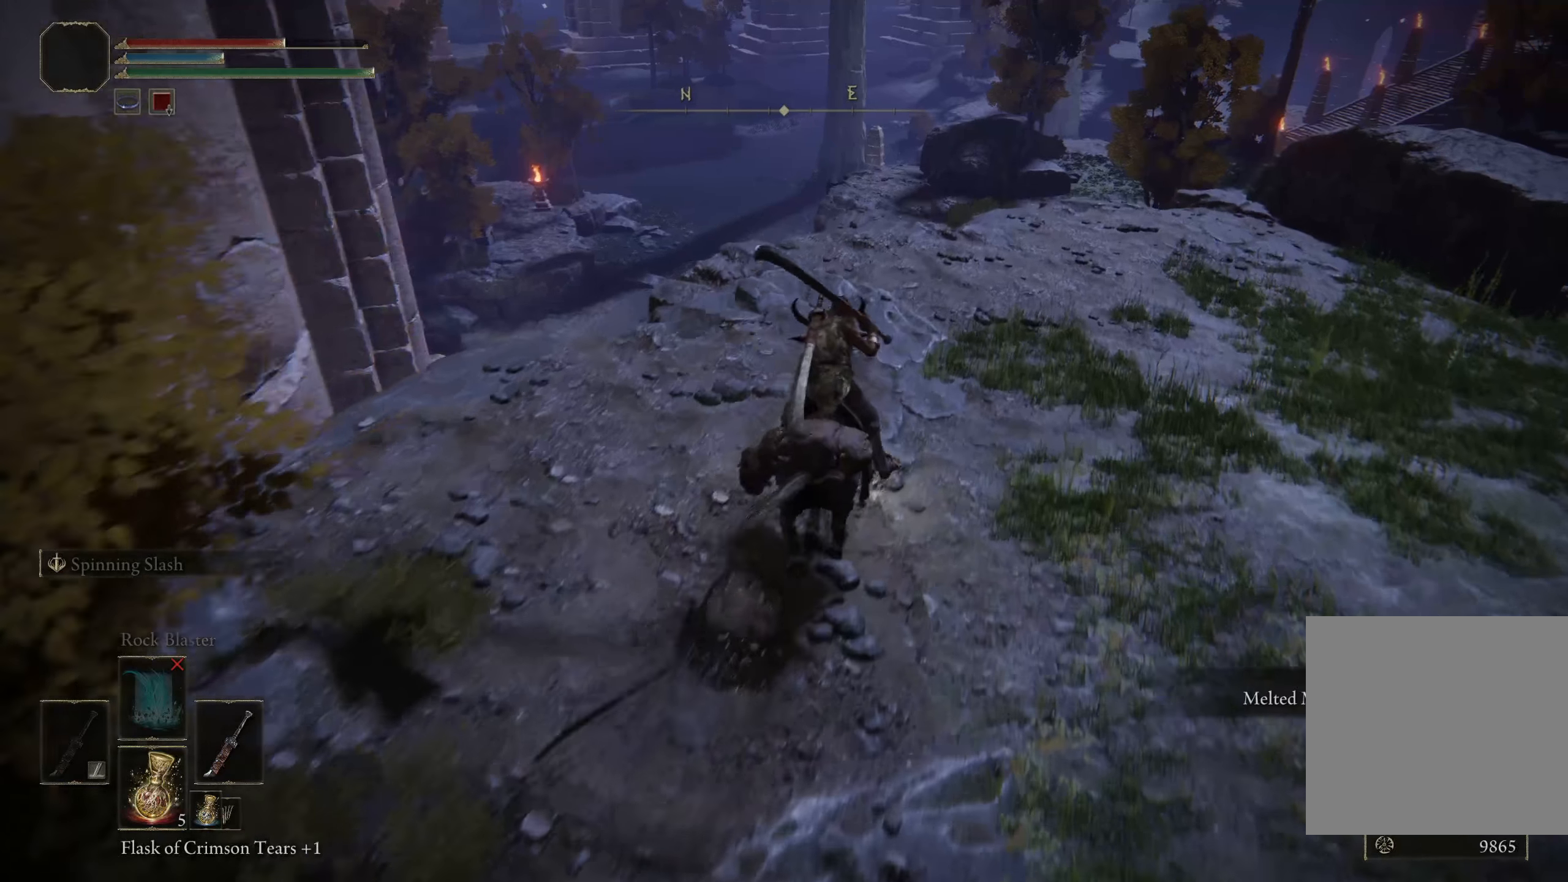
{"buttons": [], "left_stick": "up-right", "right_stick": "center", "events": []}
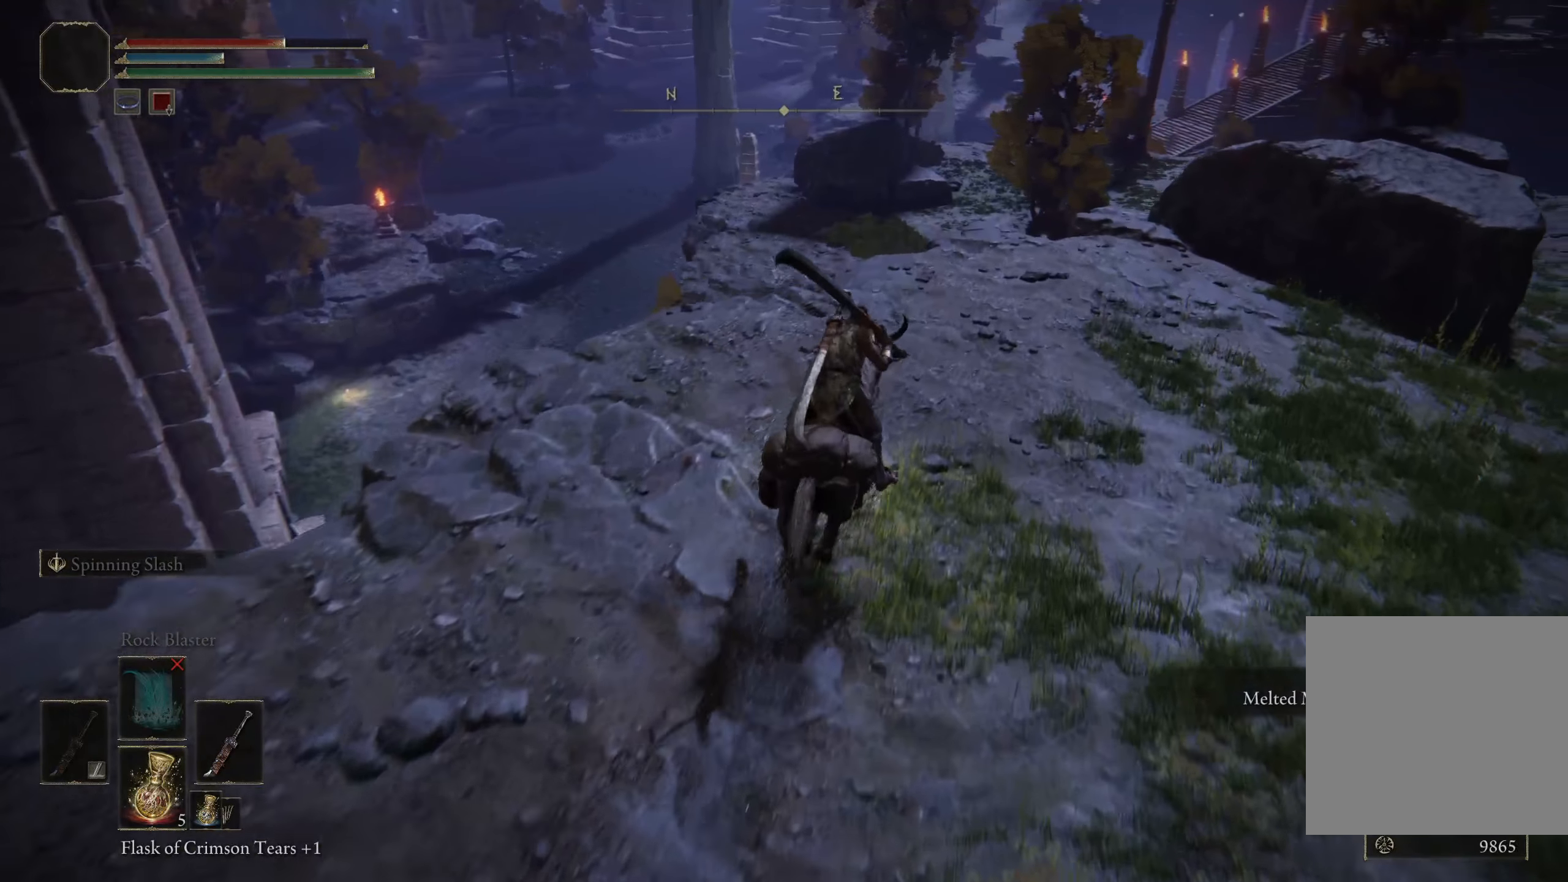
{"buttons": [], "left_stick": "up", "right_stick": "down", "events": [[108, "right_stick", "down"], [242, "left_stick", "up"], [292, "right_stick", "center"], [492, "right_stick", "down"]]}
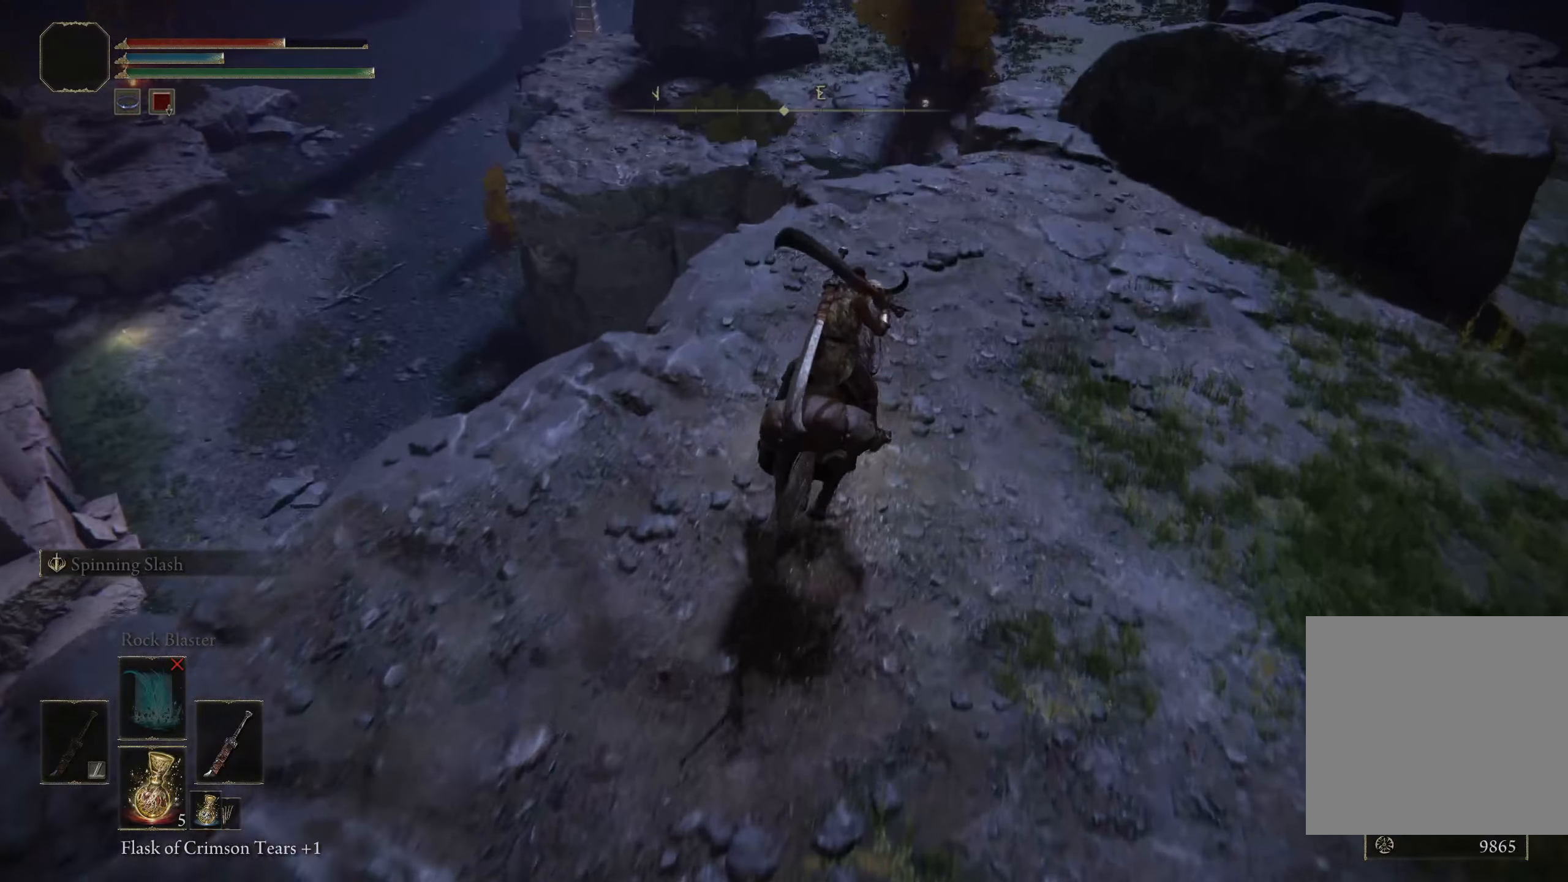
{"buttons": [], "left_stick": "up", "right_stick": "center", "events": [[142, "right_stick", "center"]]}
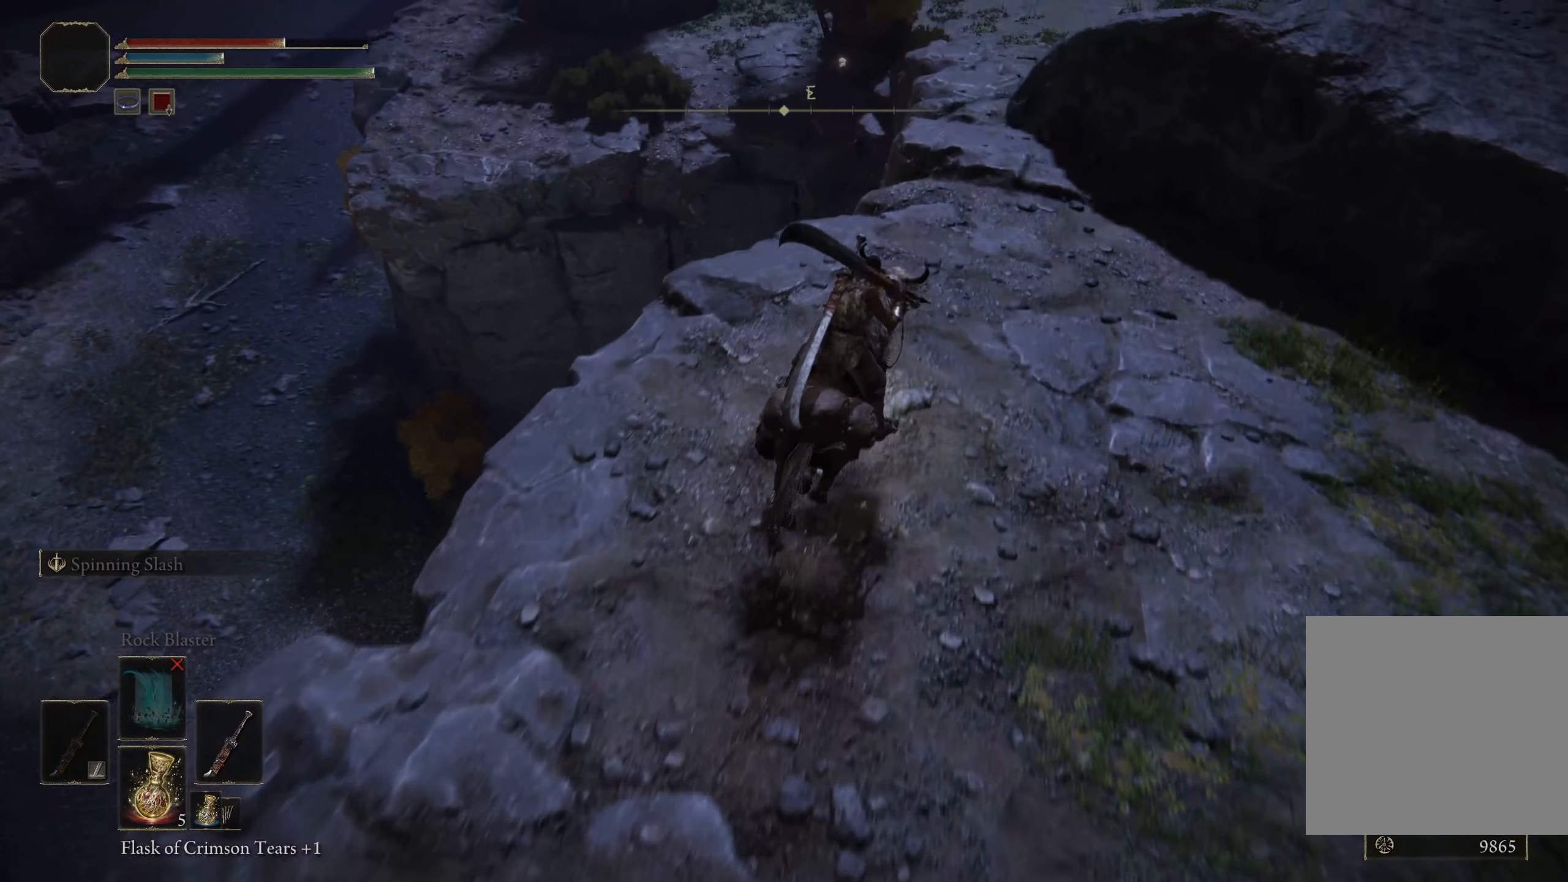
{"buttons": ["A"], "left_stick": "up", "right_stick": "center", "events": [[417, "A", "down"]]}
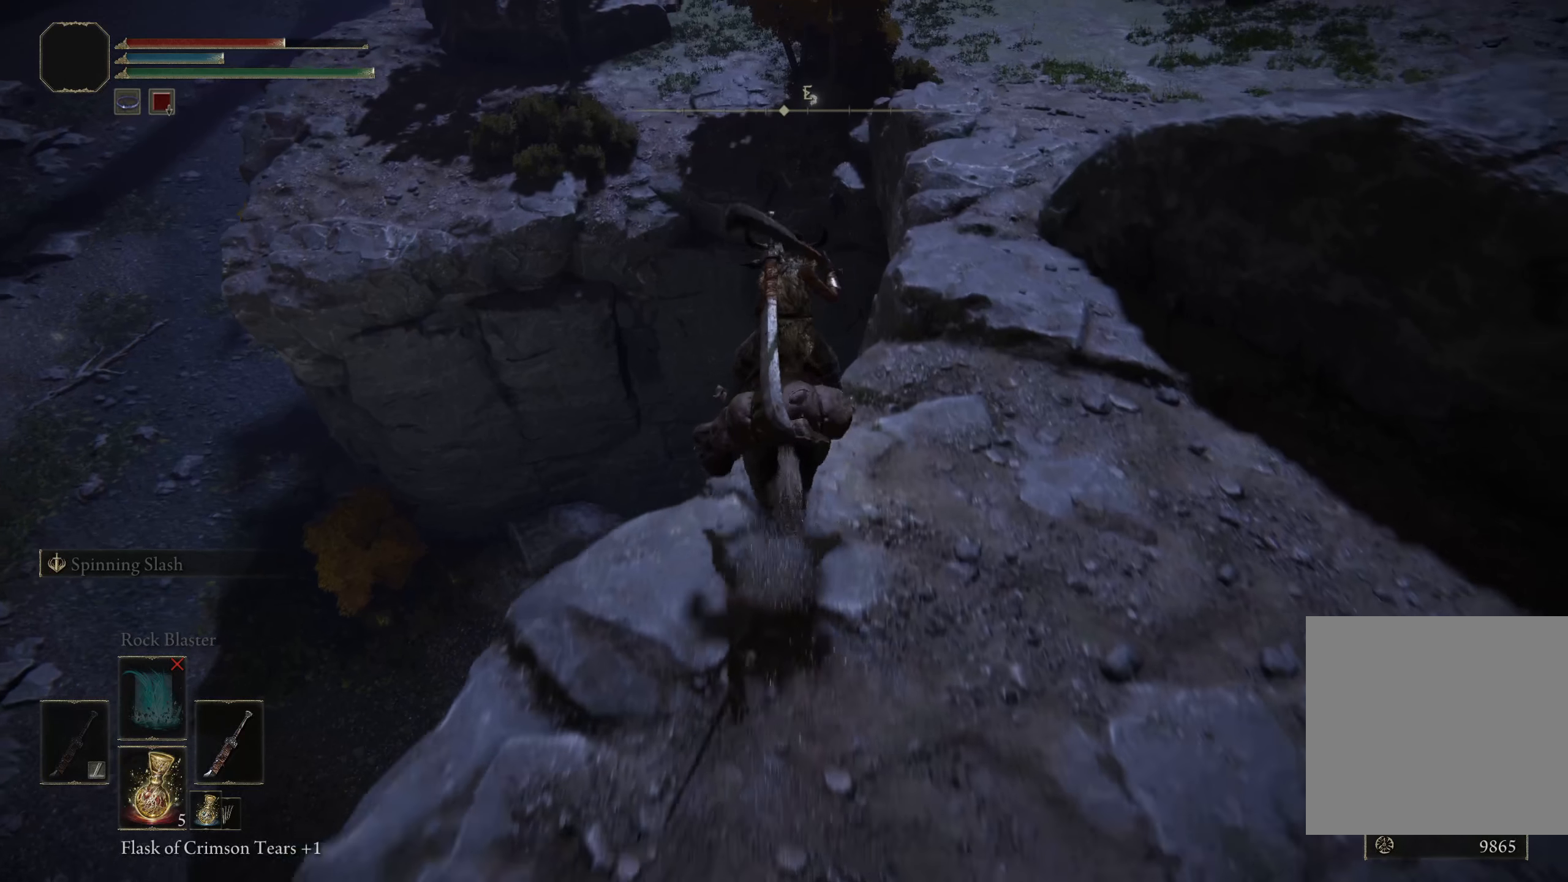
{"buttons": [], "left_stick": "up", "right_stick": "center", "events": [[109, "left_stick", "up-right"], [142, "A", "up"], [284, "left_stick", "up"]]}
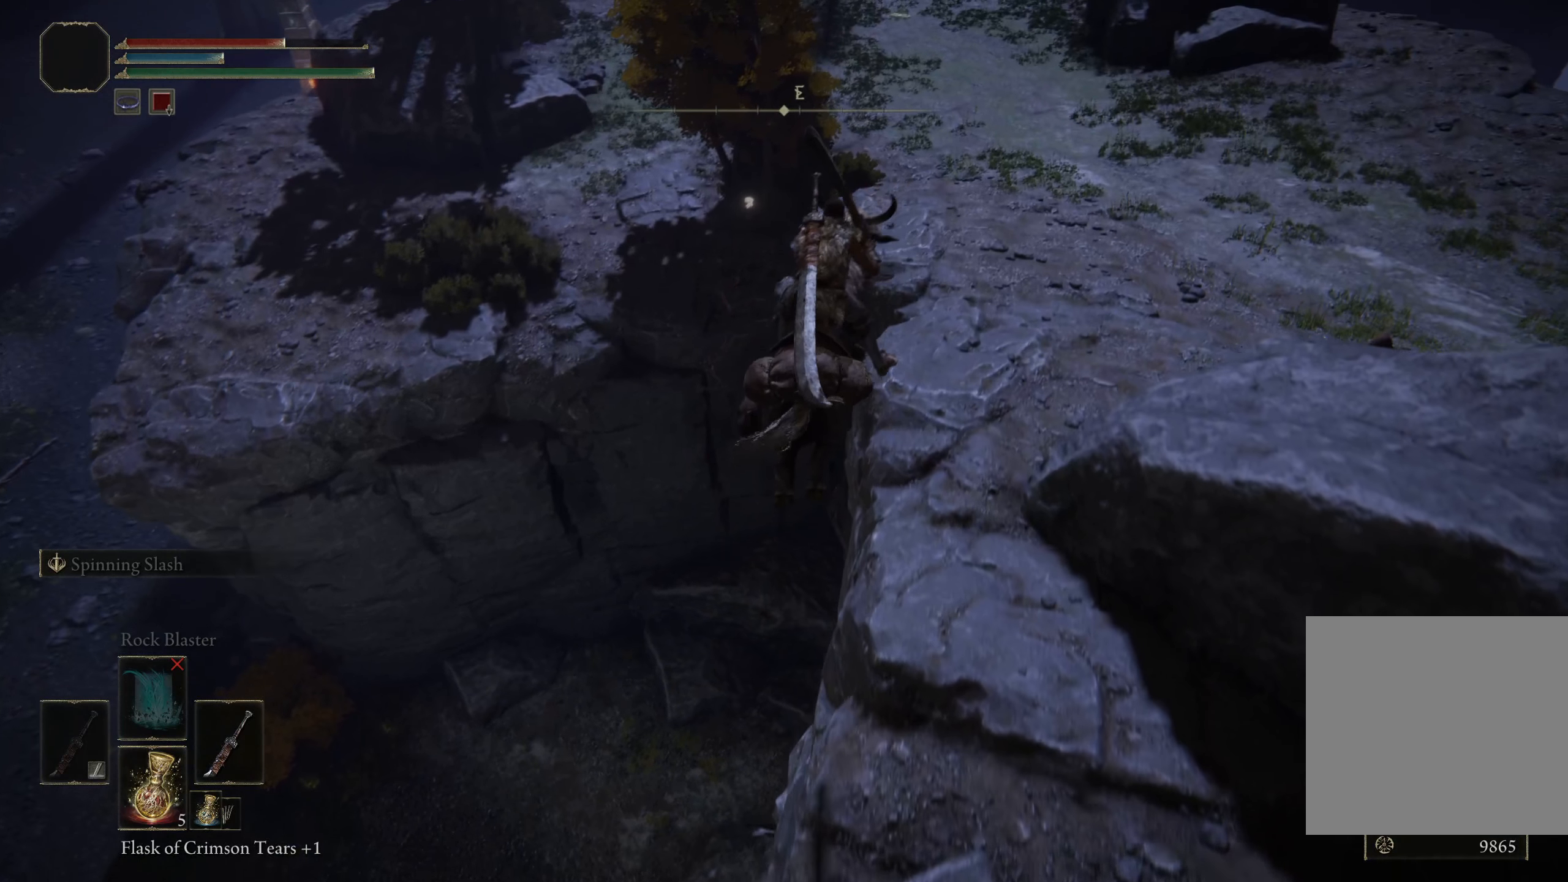
{"buttons": [], "left_stick": "up", "right_stick": "center", "events": [[75, "A", "down"], [75, "left_stick", "up-right"], [292, "A", "up"], [484, "left_stick", "up"]]}
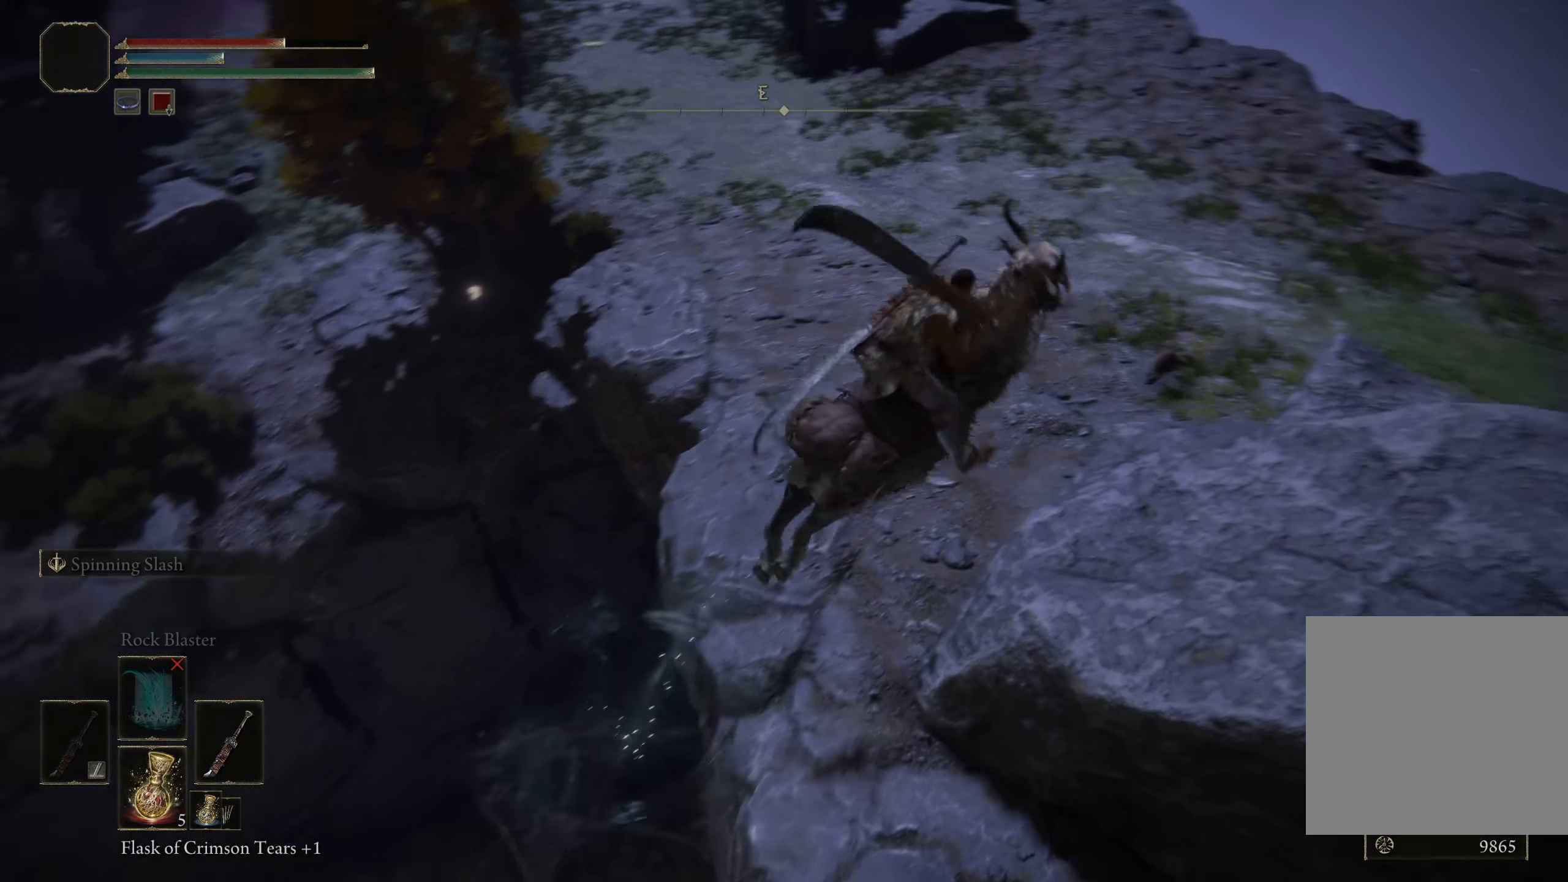
{"buttons": [], "left_stick": "up", "right_stick": "left", "events": [[292, "right_stick", "left"]]}
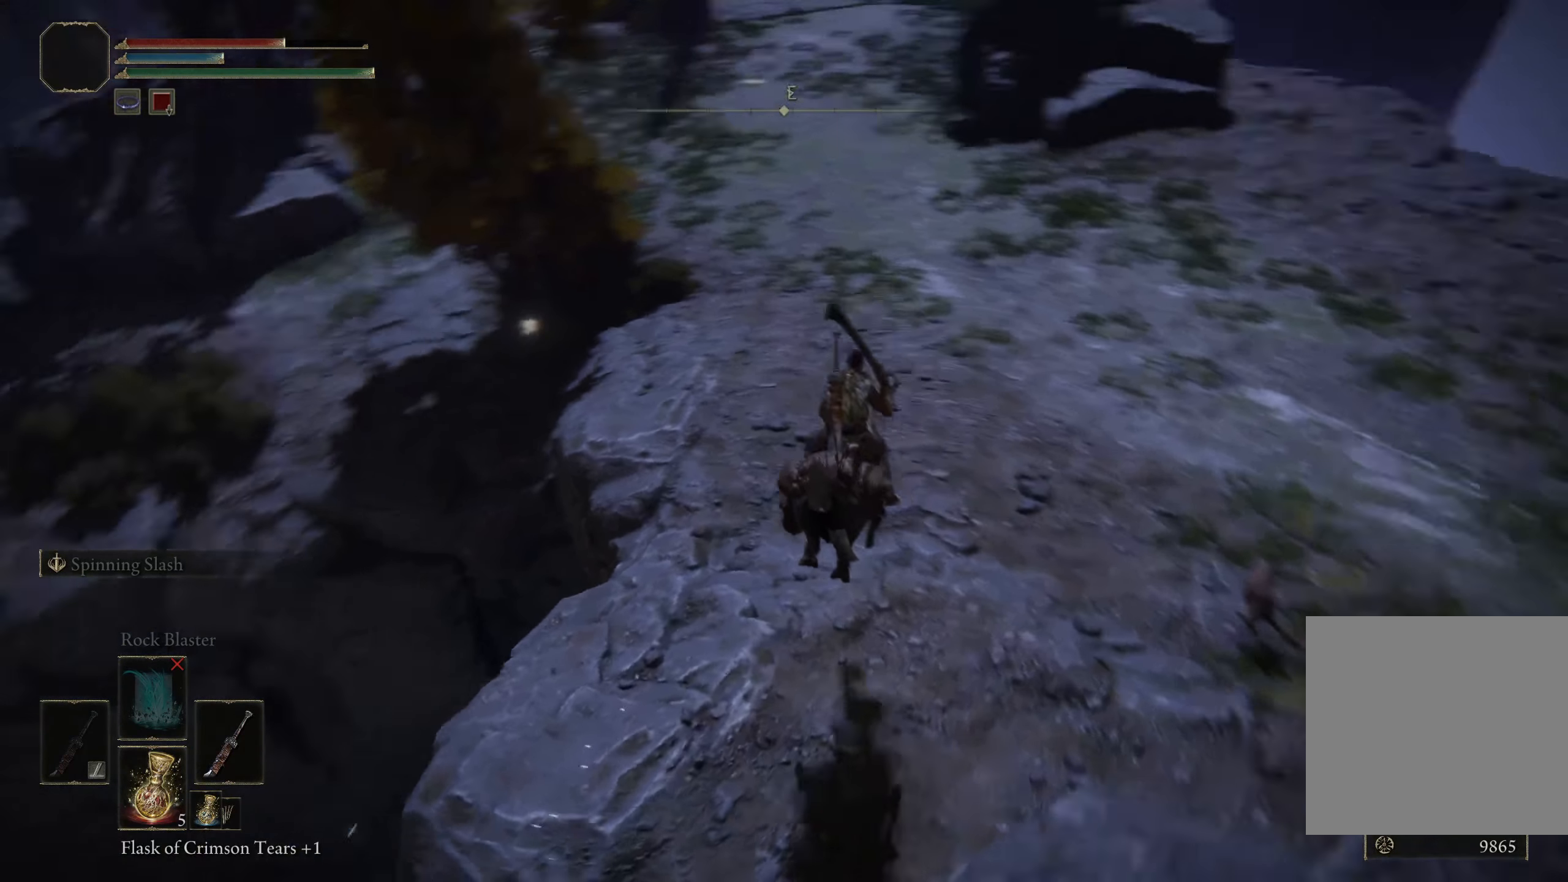
{"buttons": [], "left_stick": "up", "right_stick": "center", "events": [[142, "right_stick", "up-left"], [417, "right_stick", "center"]]}